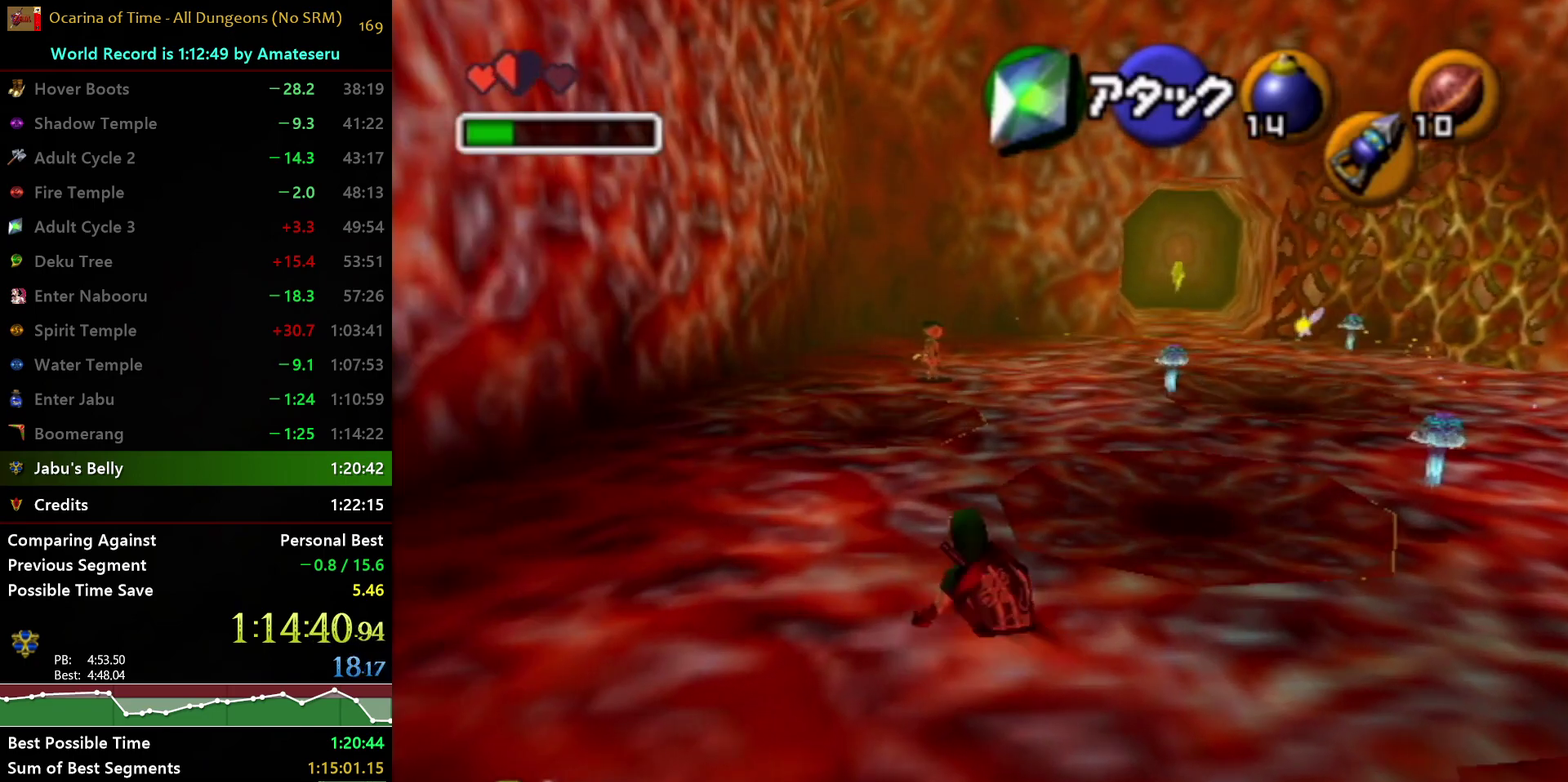
Gameplay with a controller (Nintendo layout); each line is a JSON object with the inputs held at the frame after it. "events" lists button and stick changes between this image and that frame as [ms after this image, input, new state], when the widget could be followed in between. Not read: L3 R3.
{"buttons": [], "left_stick": "up", "right_stick": "center", "events": [[117, "A", "down"], [483, "A", "up"]]}
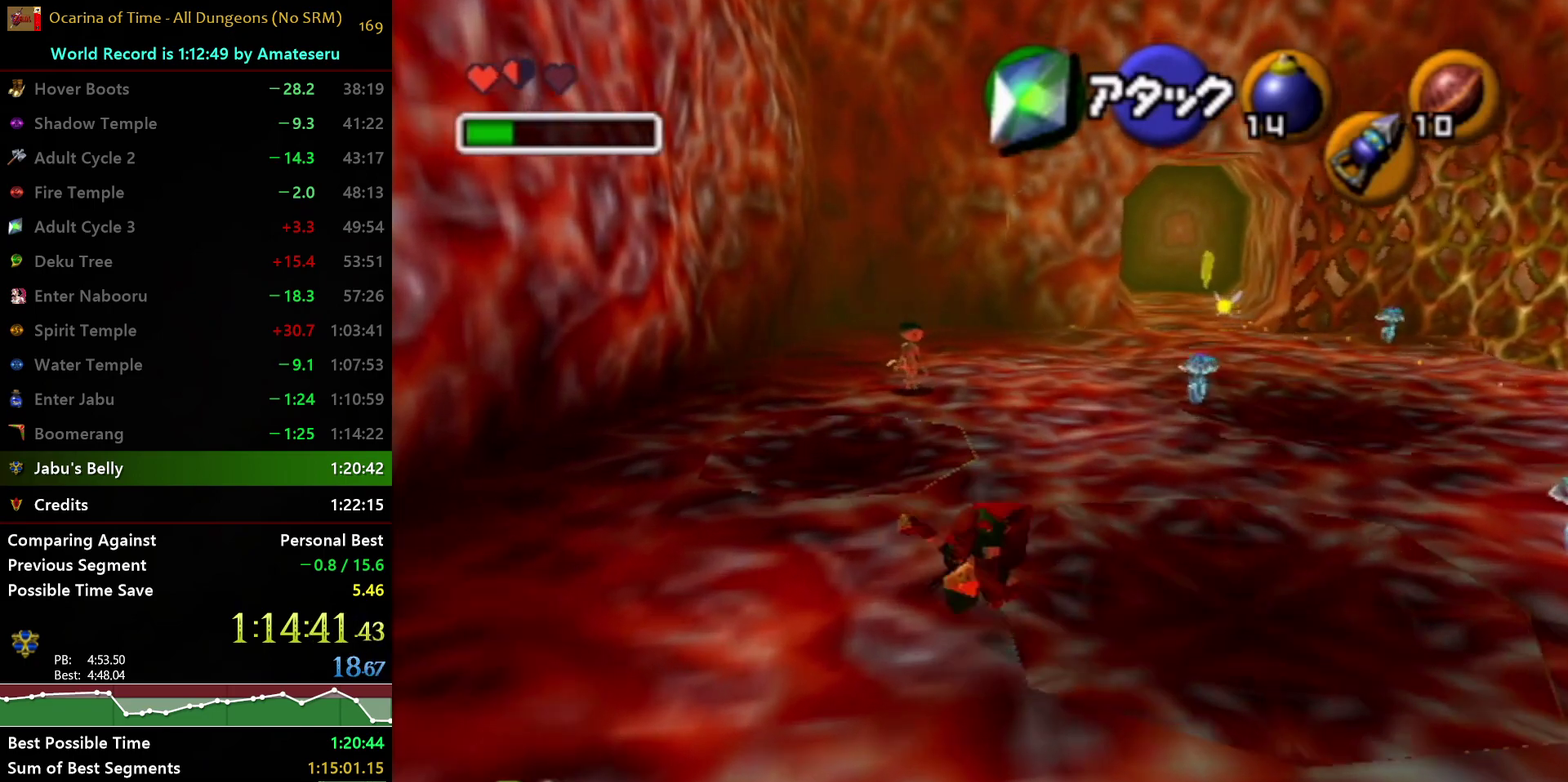
{"buttons": ["A"], "left_stick": "up", "right_stick": "center", "events": [[83, "left_stick", "up-right"], [300, "left_stick", "up"], [350, "A", "down"]]}
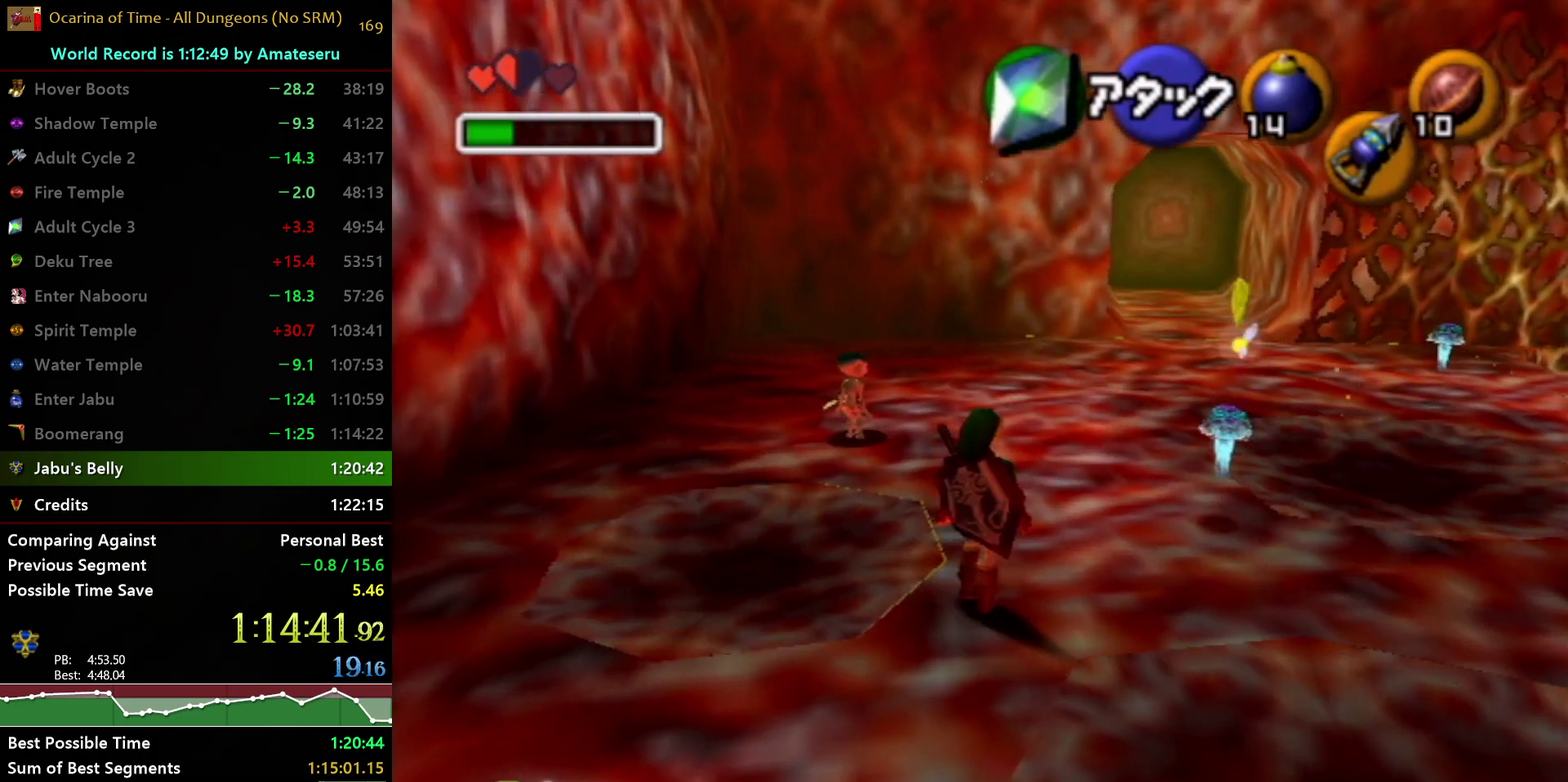
{"buttons": [], "left_stick": "up", "right_stick": "center", "events": [[233, "A", "up"]]}
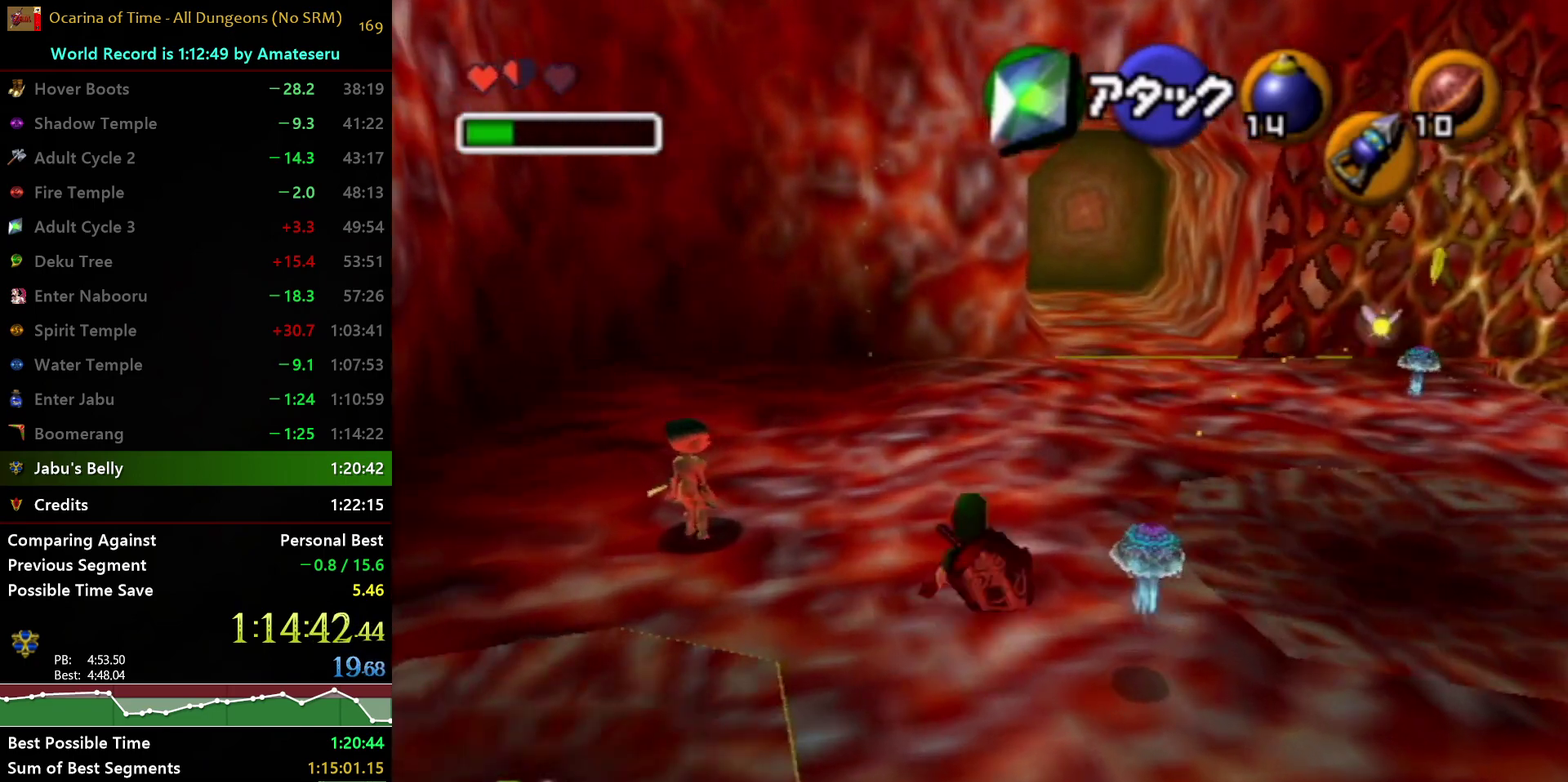
{"buttons": [], "left_stick": "up", "right_stick": "center", "events": [[100, "A", "down"], [450, "A", "up"]]}
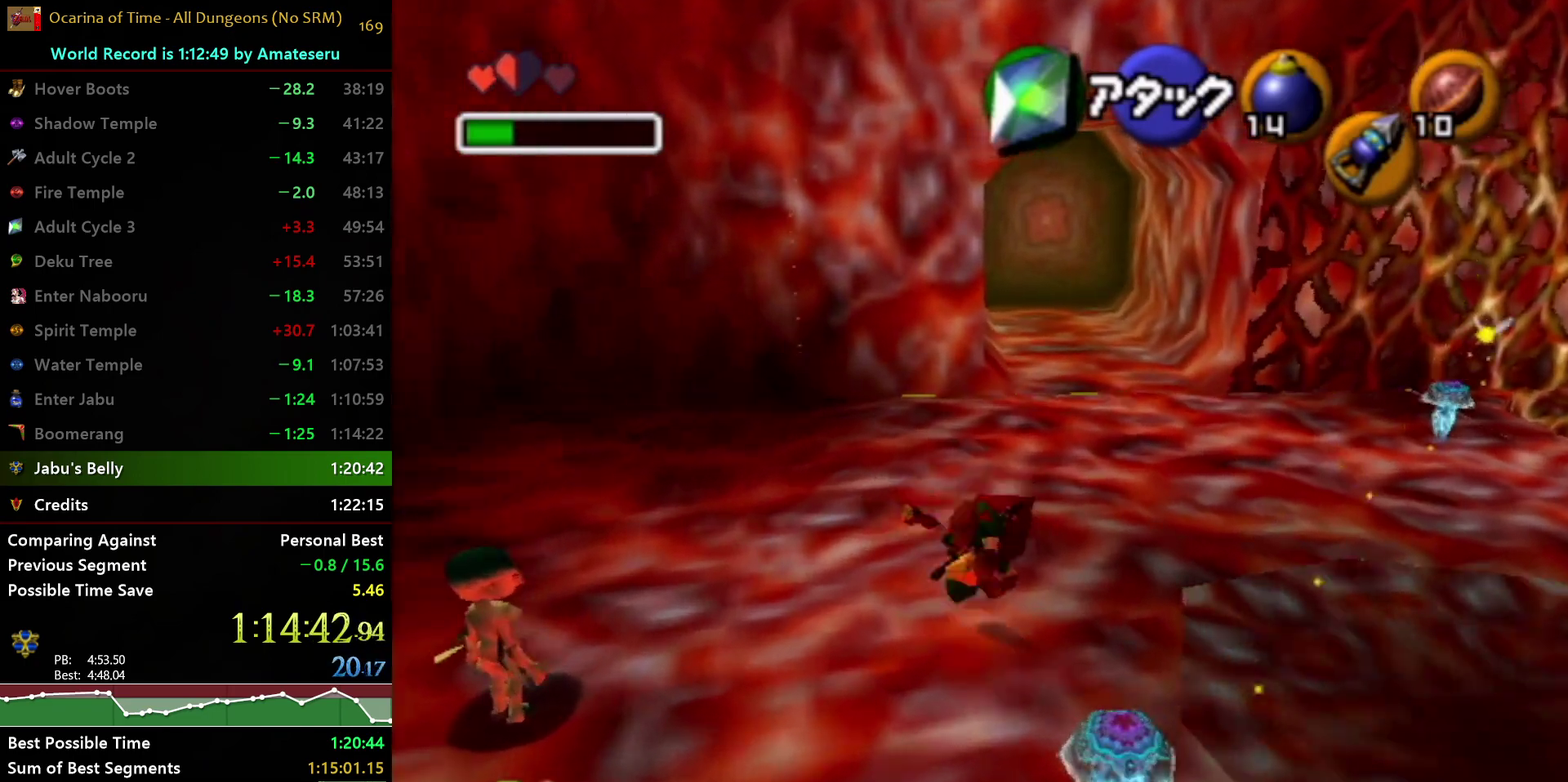
{"buttons": ["A"], "left_stick": "up", "right_stick": "center", "events": [[350, "A", "down"]]}
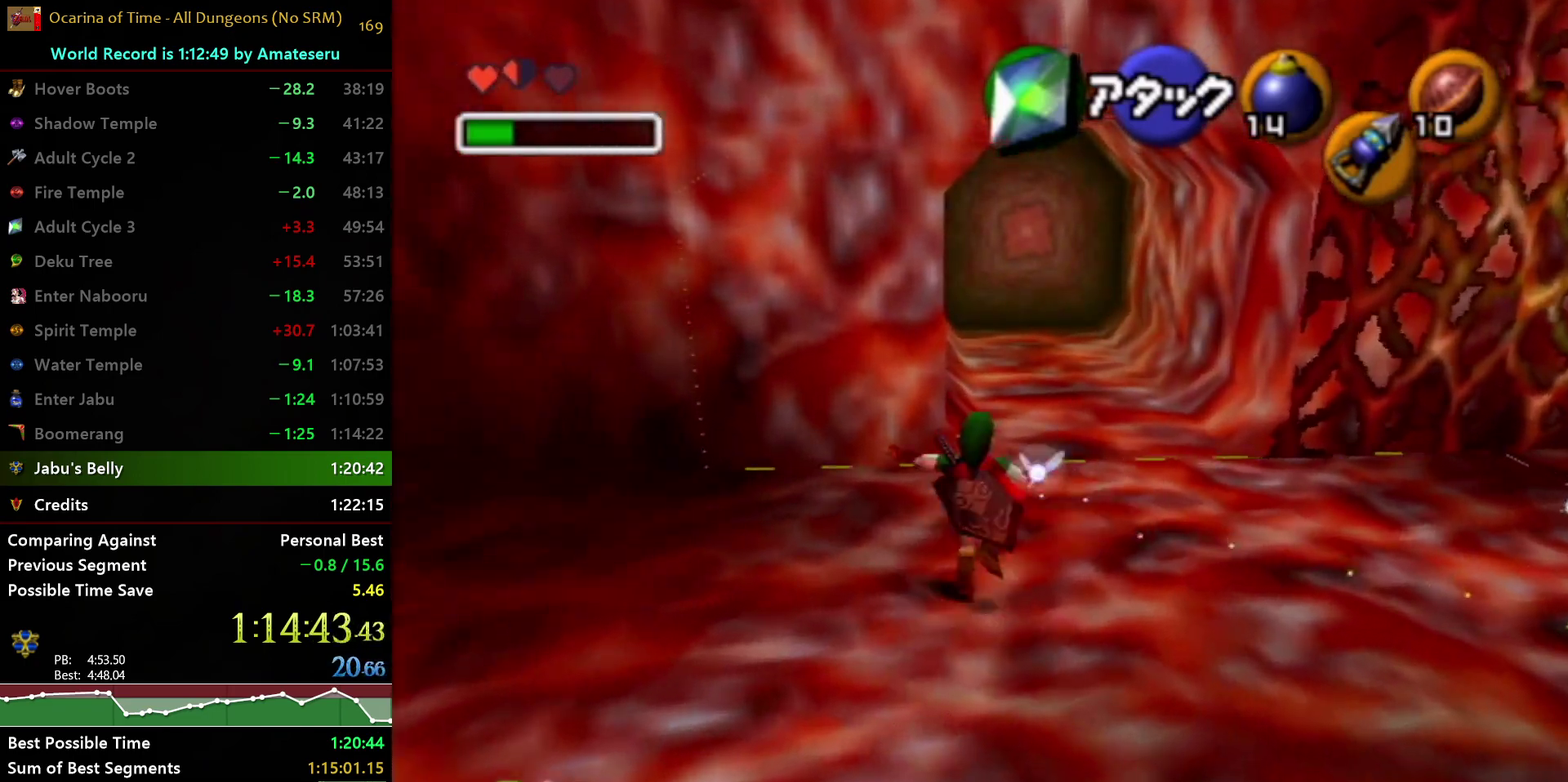
{"buttons": [], "left_stick": "up", "right_stick": "center", "events": [[183, "A", "up"]]}
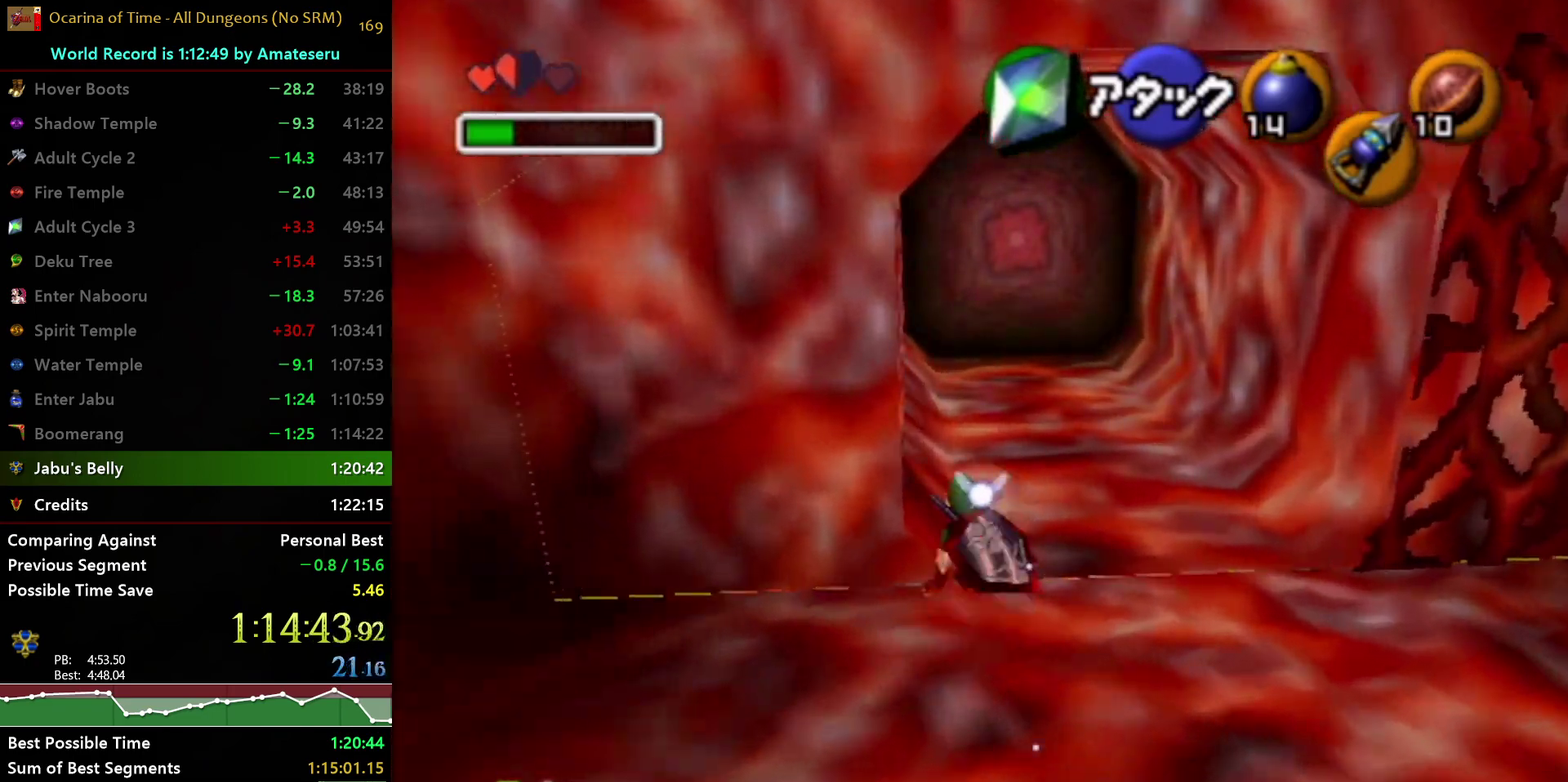
{"buttons": [], "left_stick": "up", "right_stick": "center", "events": [[50, "A", "down"], [400, "A", "up"]]}
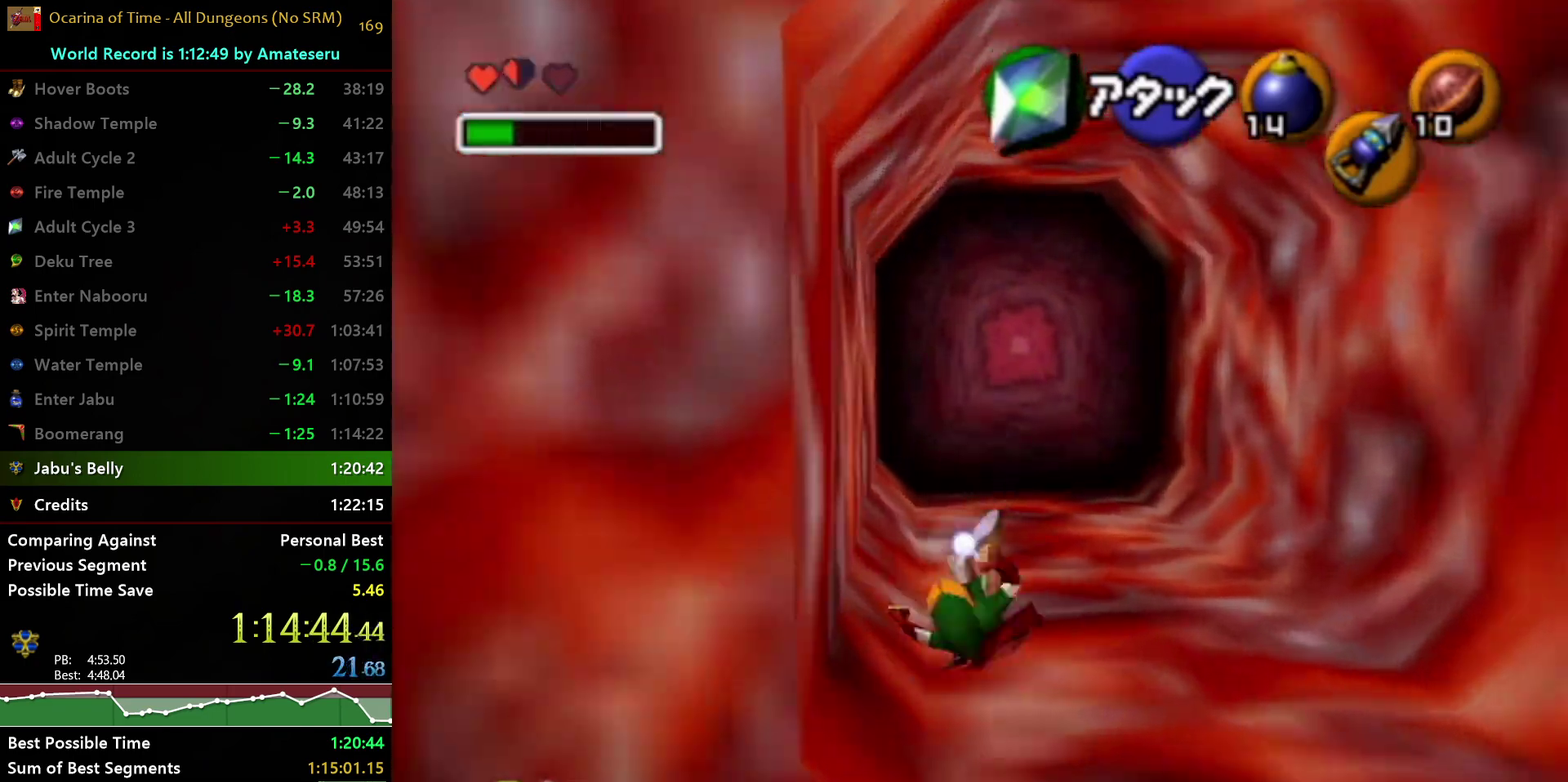
{"buttons": ["A"], "left_stick": "up", "right_stick": "center", "events": [[283, "A", "down"]]}
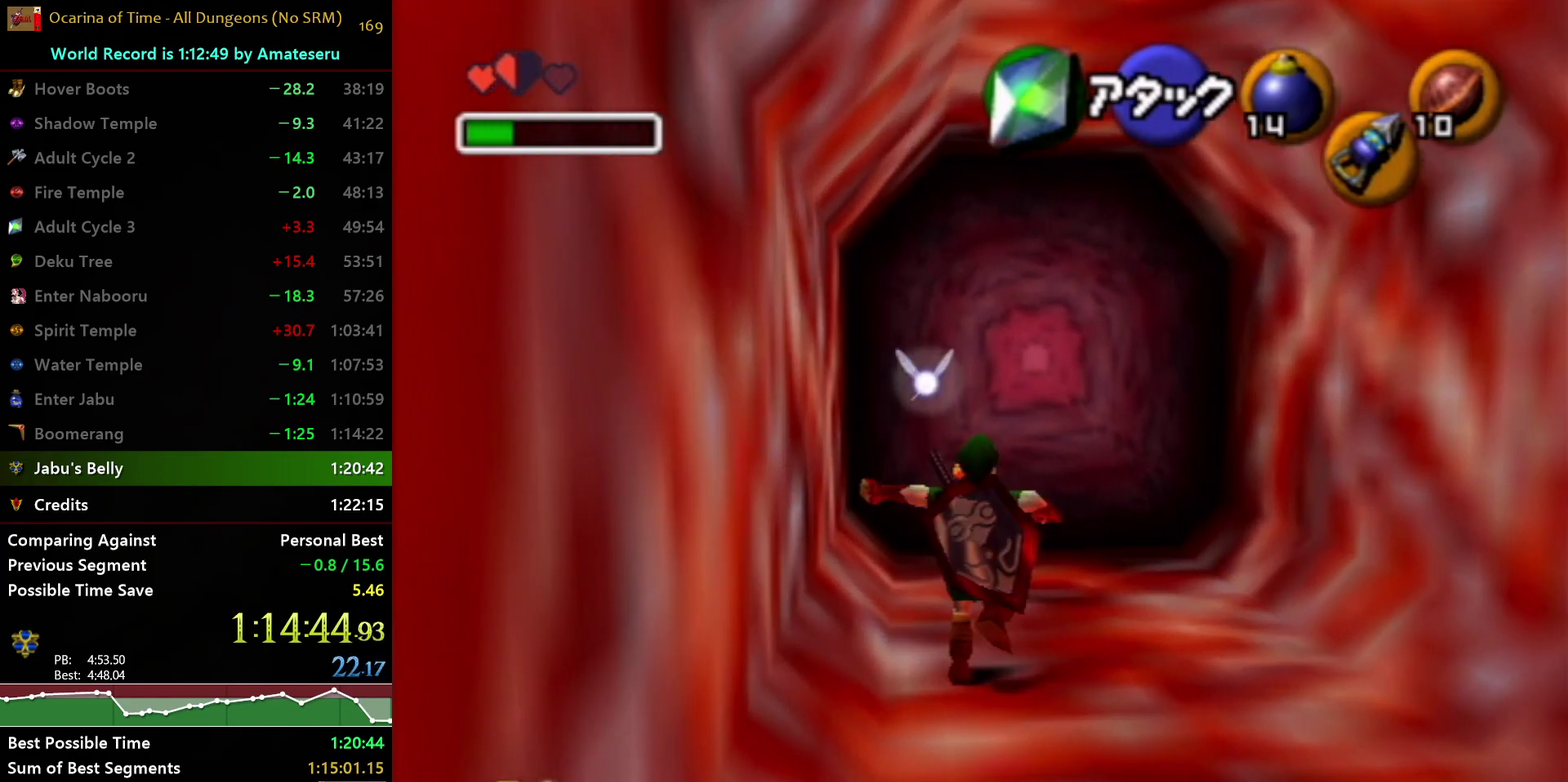
{"buttons": [], "left_stick": "center", "right_stick": "center", "events": [[117, "A", "up"], [250, "A", "down"], [300, "left_stick", "center"], [350, "A", "up"], [400, "A", "down"], [483, "A", "up"]]}
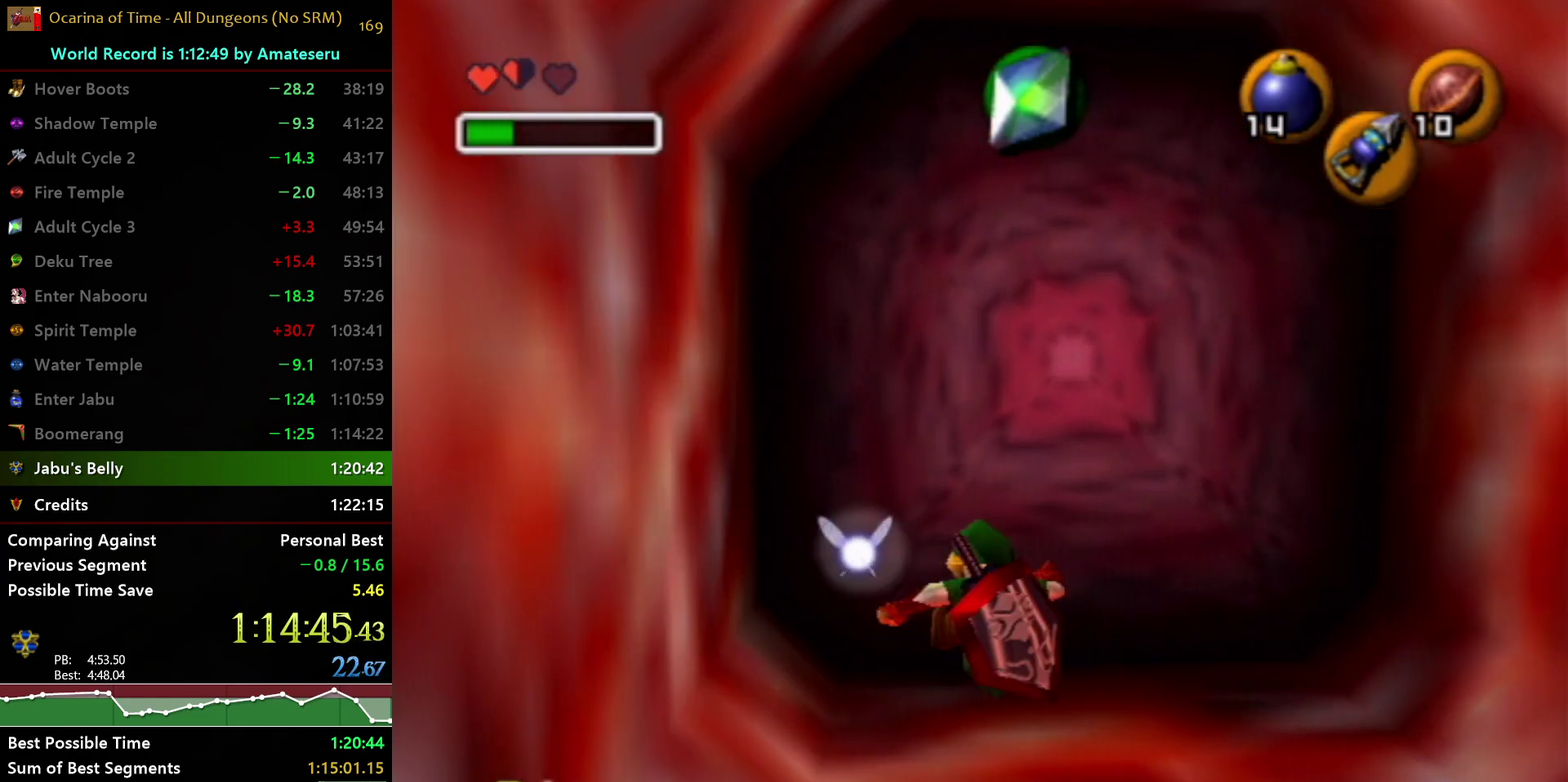
{"buttons": [], "left_stick": "up", "right_stick": "center", "events": [[50, "A", "down"], [300, "A", "up"], [300, "left_stick", "up"]]}
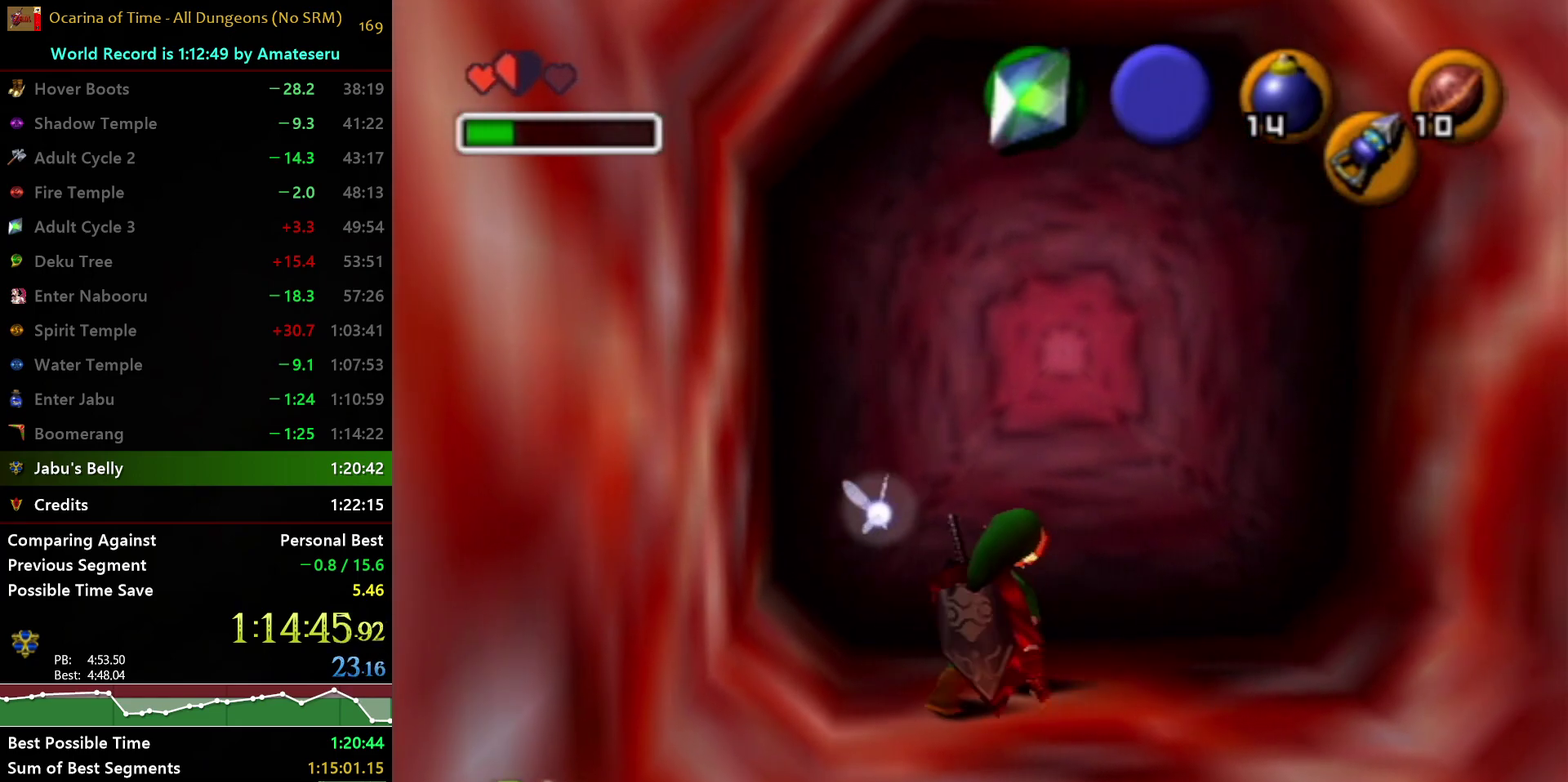
{"buttons": ["A"], "left_stick": "up", "right_stick": "center", "events": [[450, "A", "down"]]}
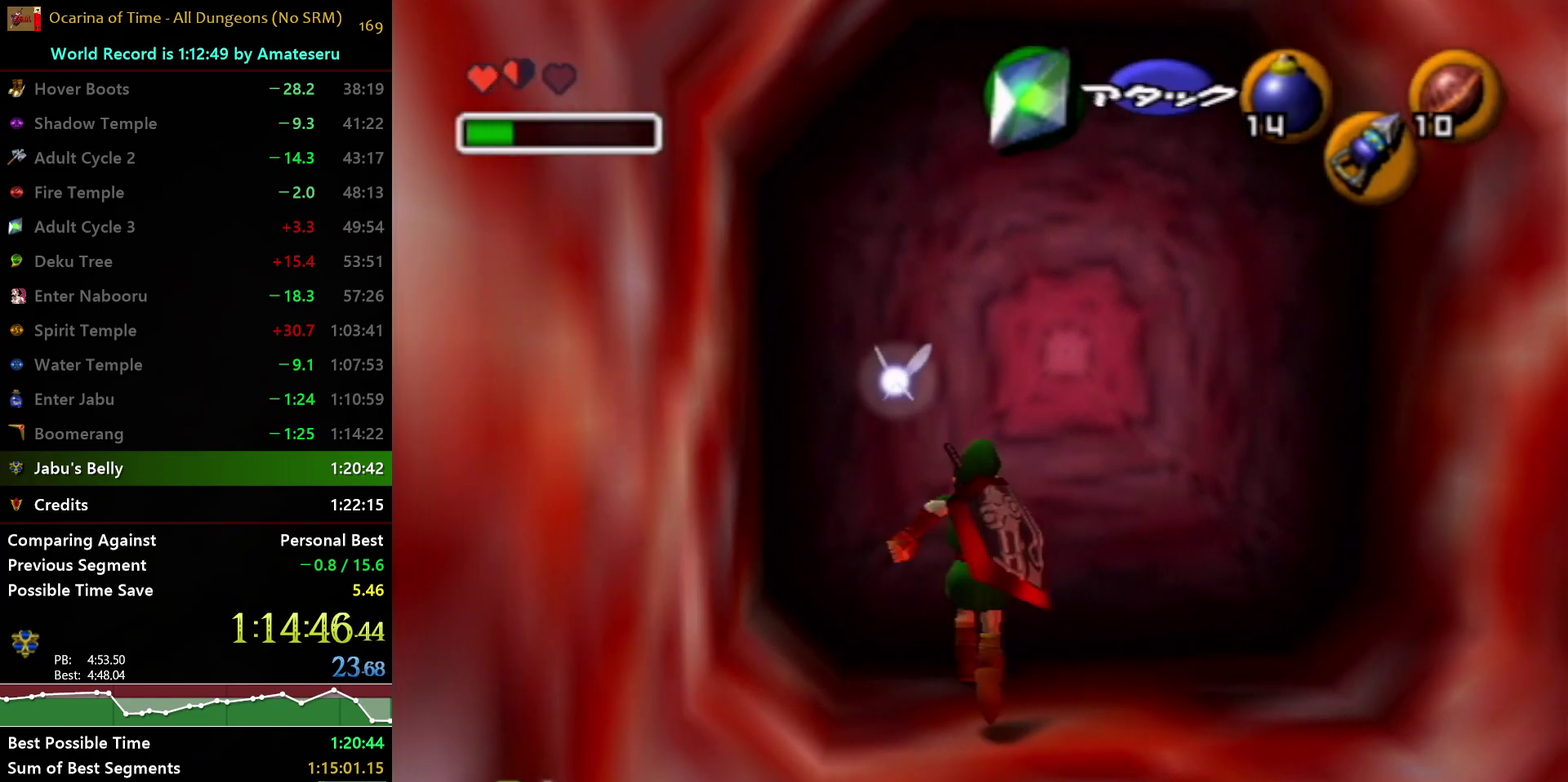
{"buttons": [], "left_stick": "center", "right_stick": "center", "events": [[167, "left_stick", "center"], [300, "A", "up"]]}
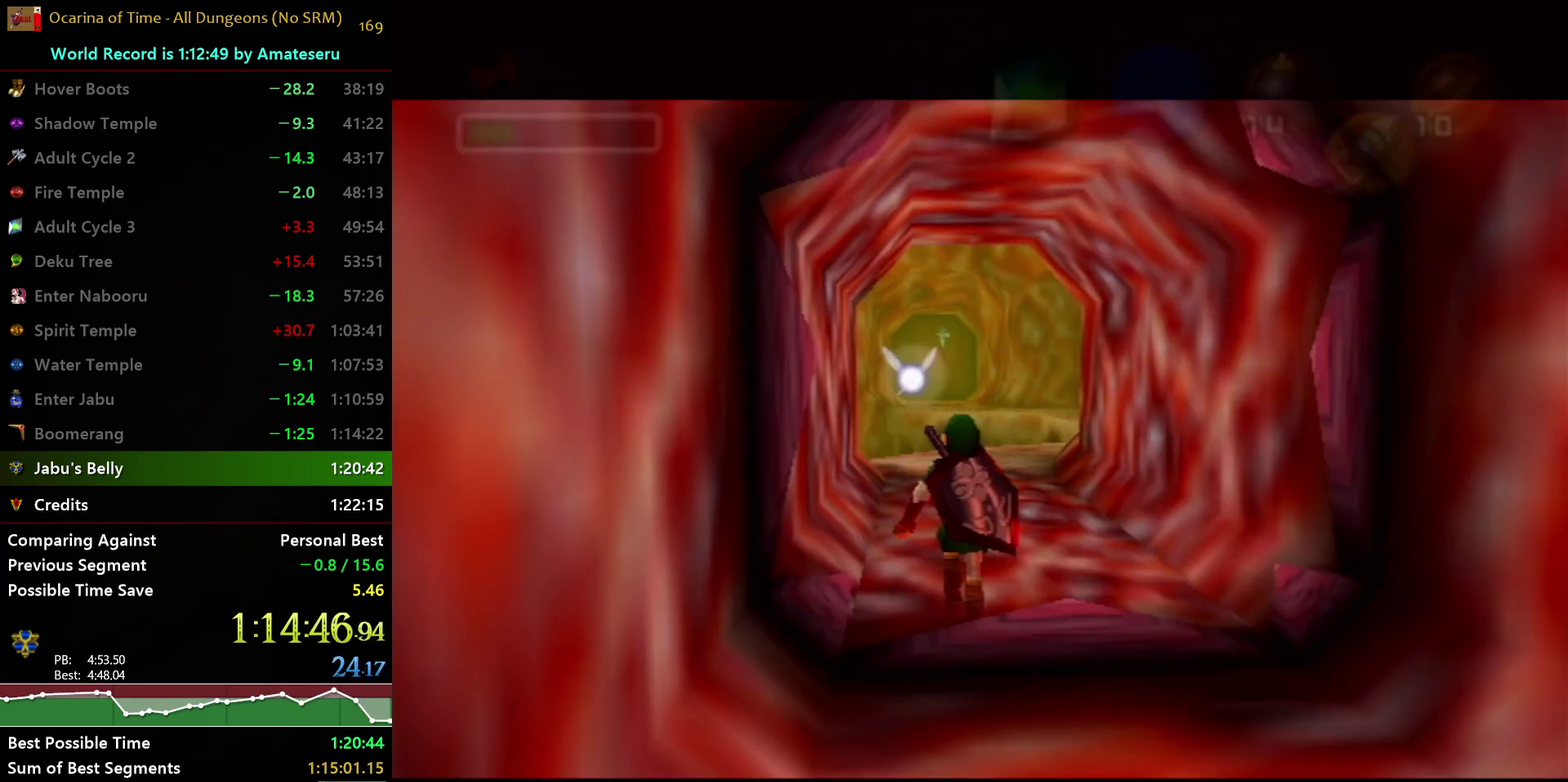
{"buttons": [], "left_stick": "up", "right_stick": "center", "events": [[217, "left_stick", "up"]]}
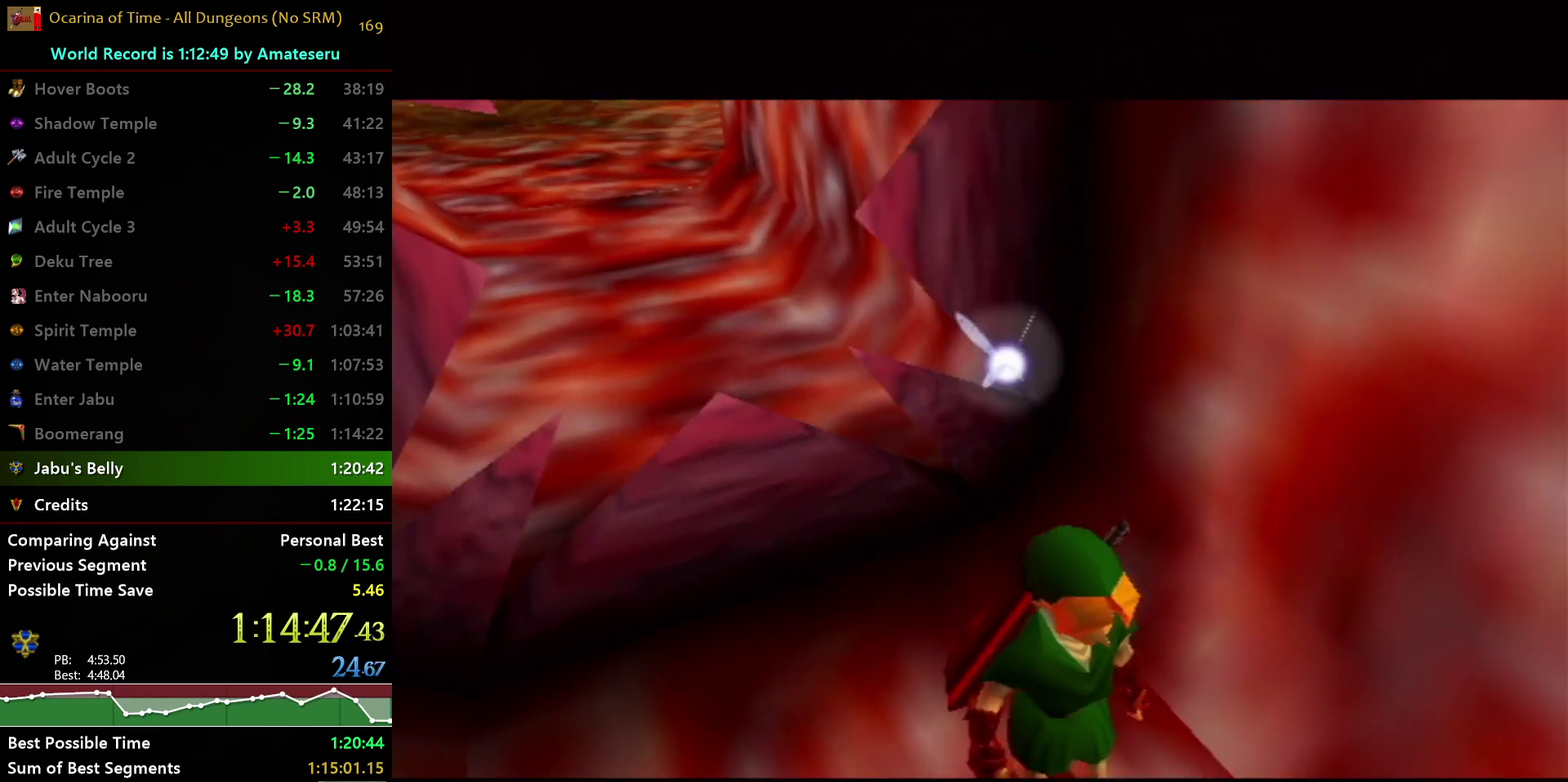
{"buttons": [], "left_stick": "up", "right_stick": "center", "events": []}
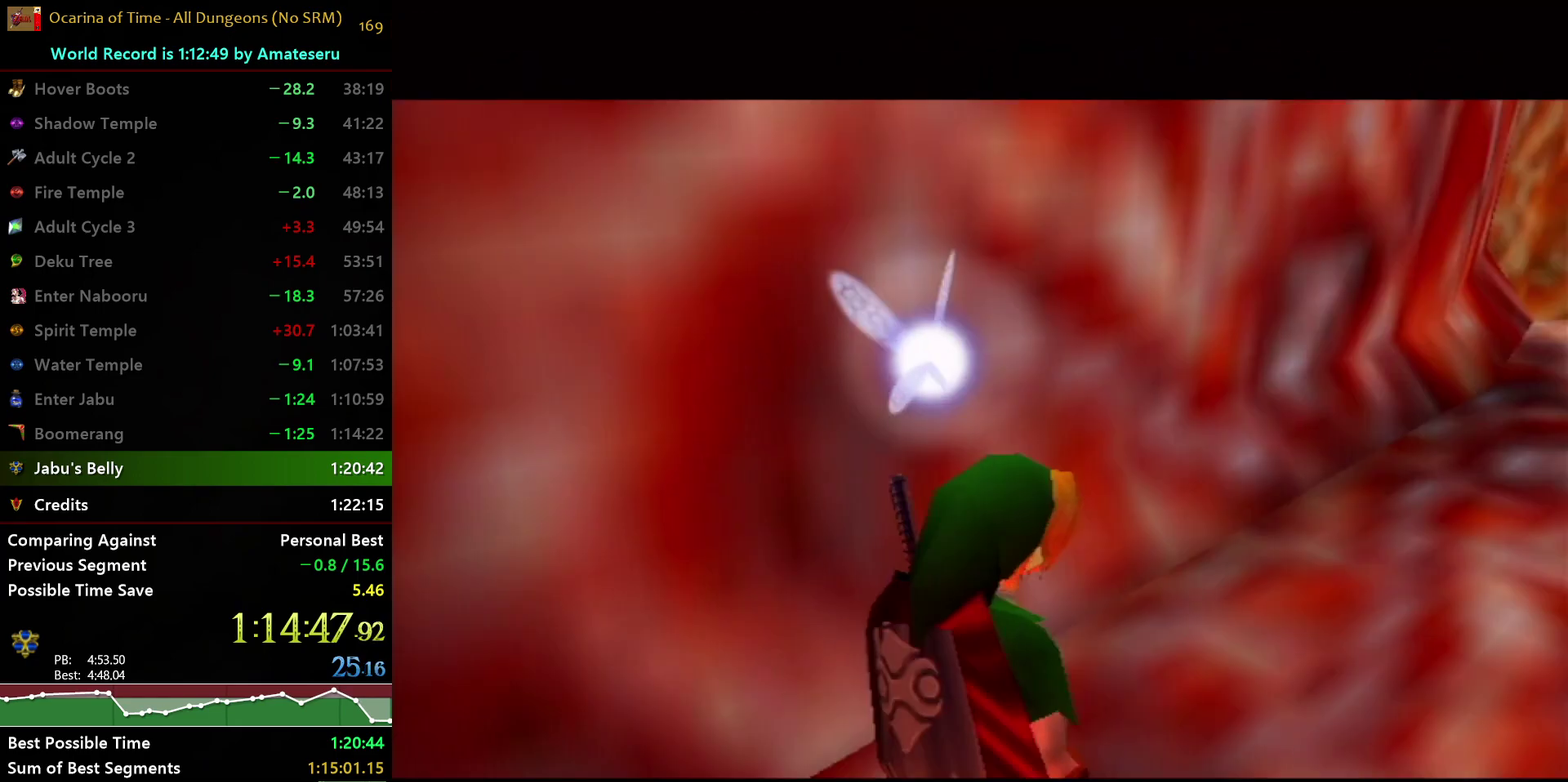
{"buttons": ["A"], "left_stick": "up", "right_stick": "center", "events": [[433, "A", "down"]]}
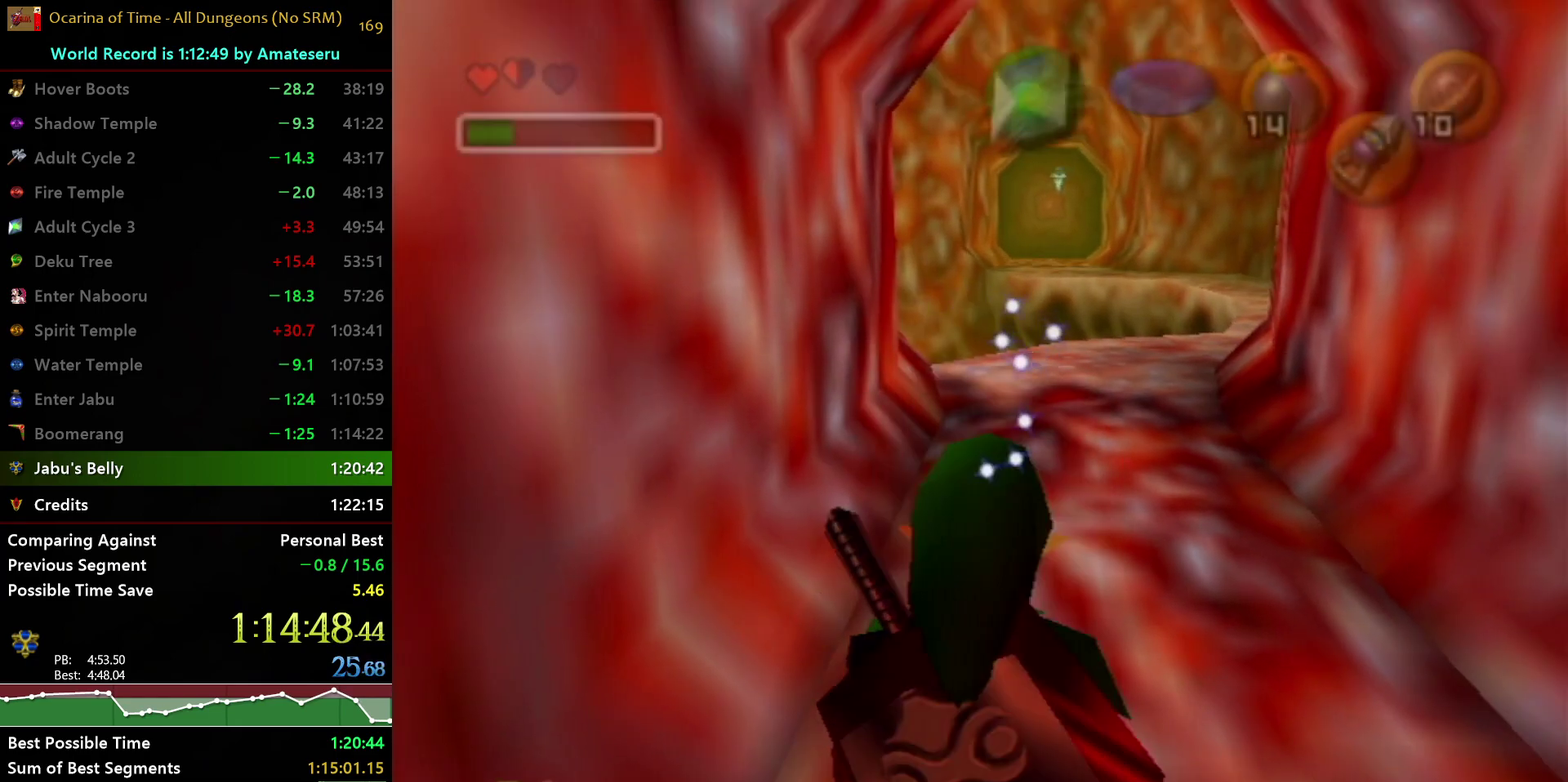
{"buttons": [], "left_stick": "up", "right_stick": "center", "events": [[233, "A", "up"]]}
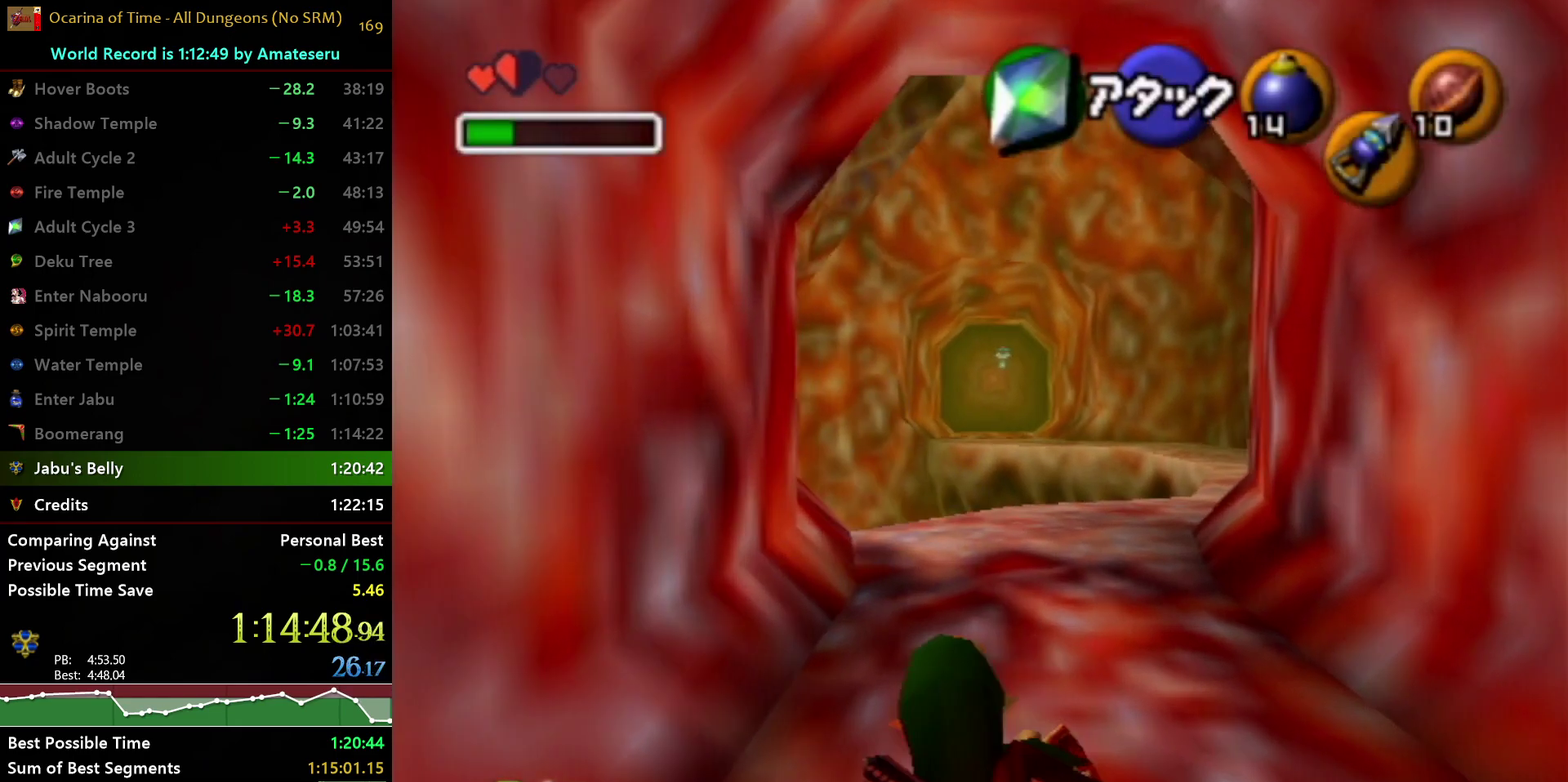
{"buttons": ["A"], "left_stick": "up", "right_stick": "center", "events": [[217, "A", "down"]]}
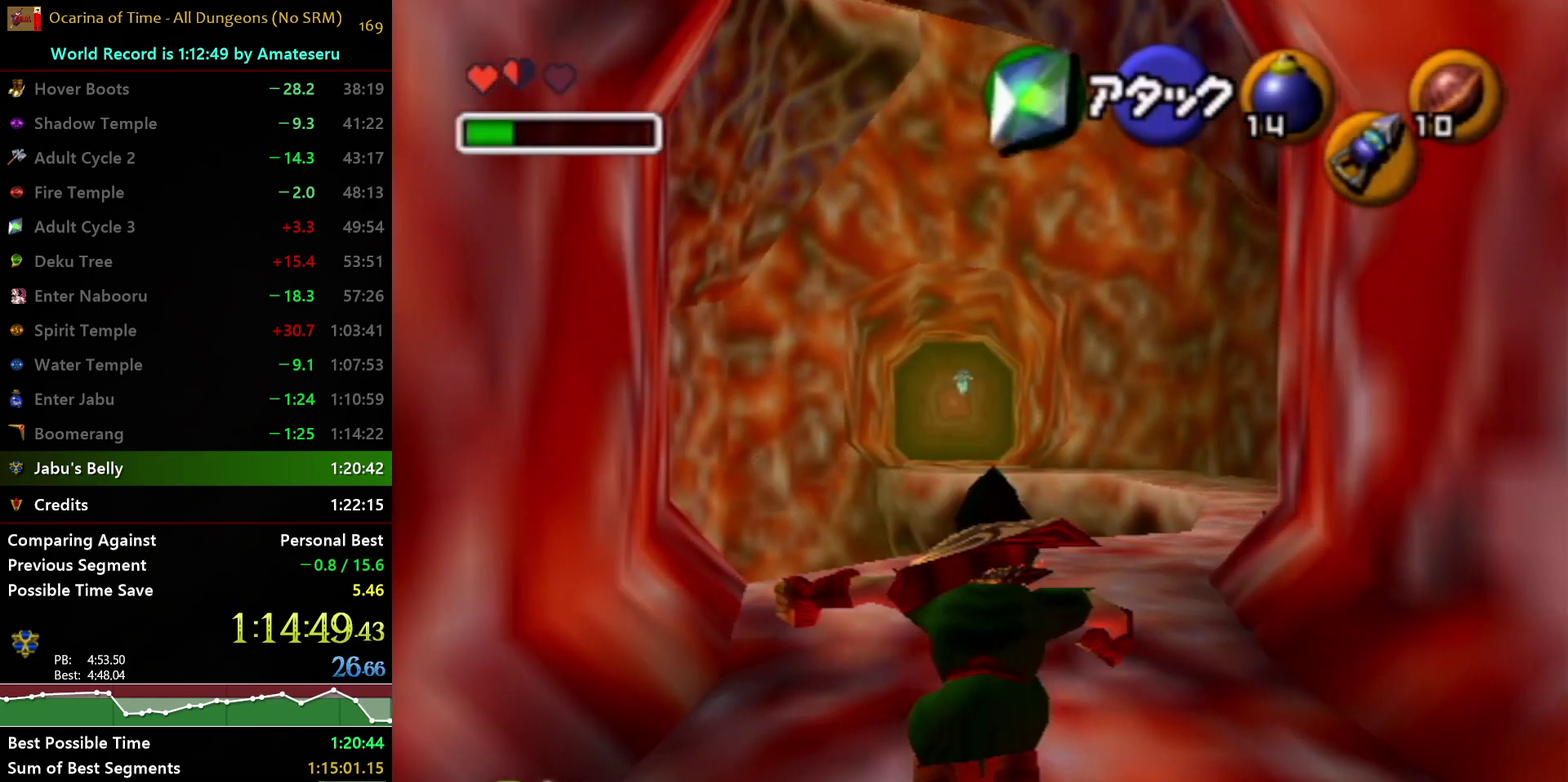
{"buttons": [], "left_stick": "up", "right_stick": "center", "events": [[17, "A", "up"], [333, "left_stick", "up-left"], [450, "left_stick", "up"]]}
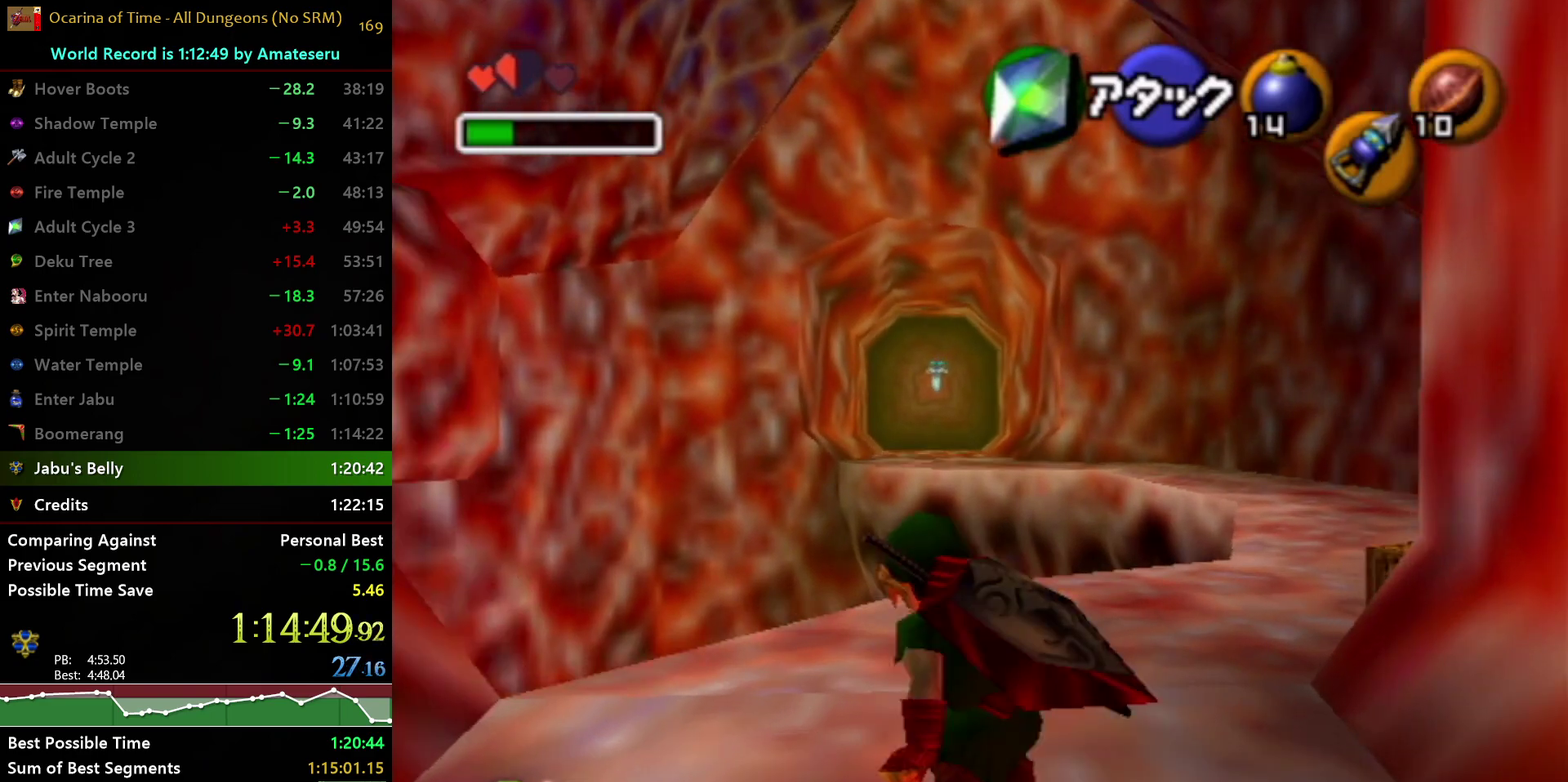
{"buttons": [], "left_stick": "up", "right_stick": "center", "events": [[167, "A", "down"], [267, "A", "up"], [367, "START", "down"], [500, "START", "up"]]}
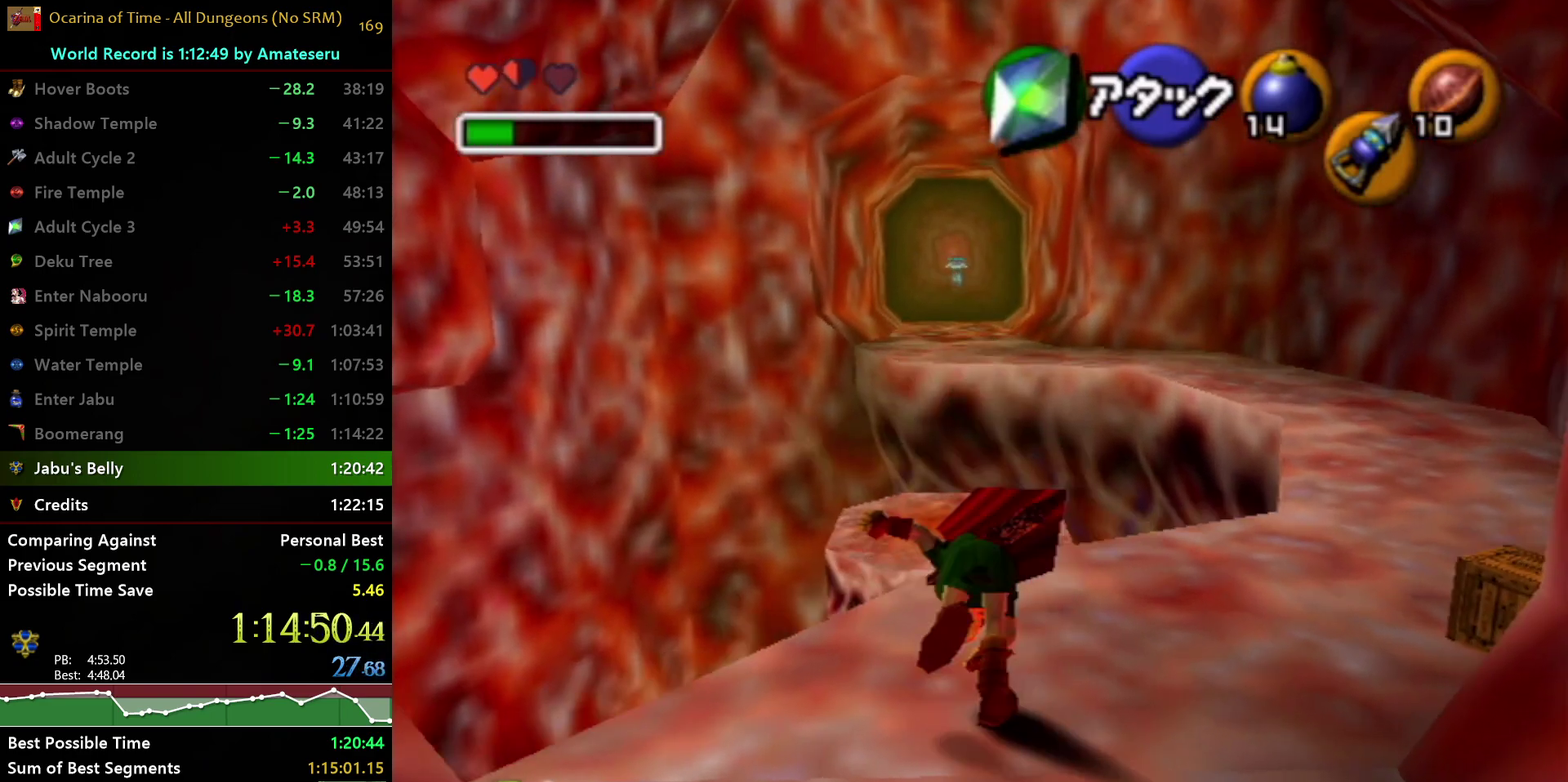
{"buttons": [], "left_stick": "center", "right_stick": "center", "events": [[133, "left_stick", "center"]]}
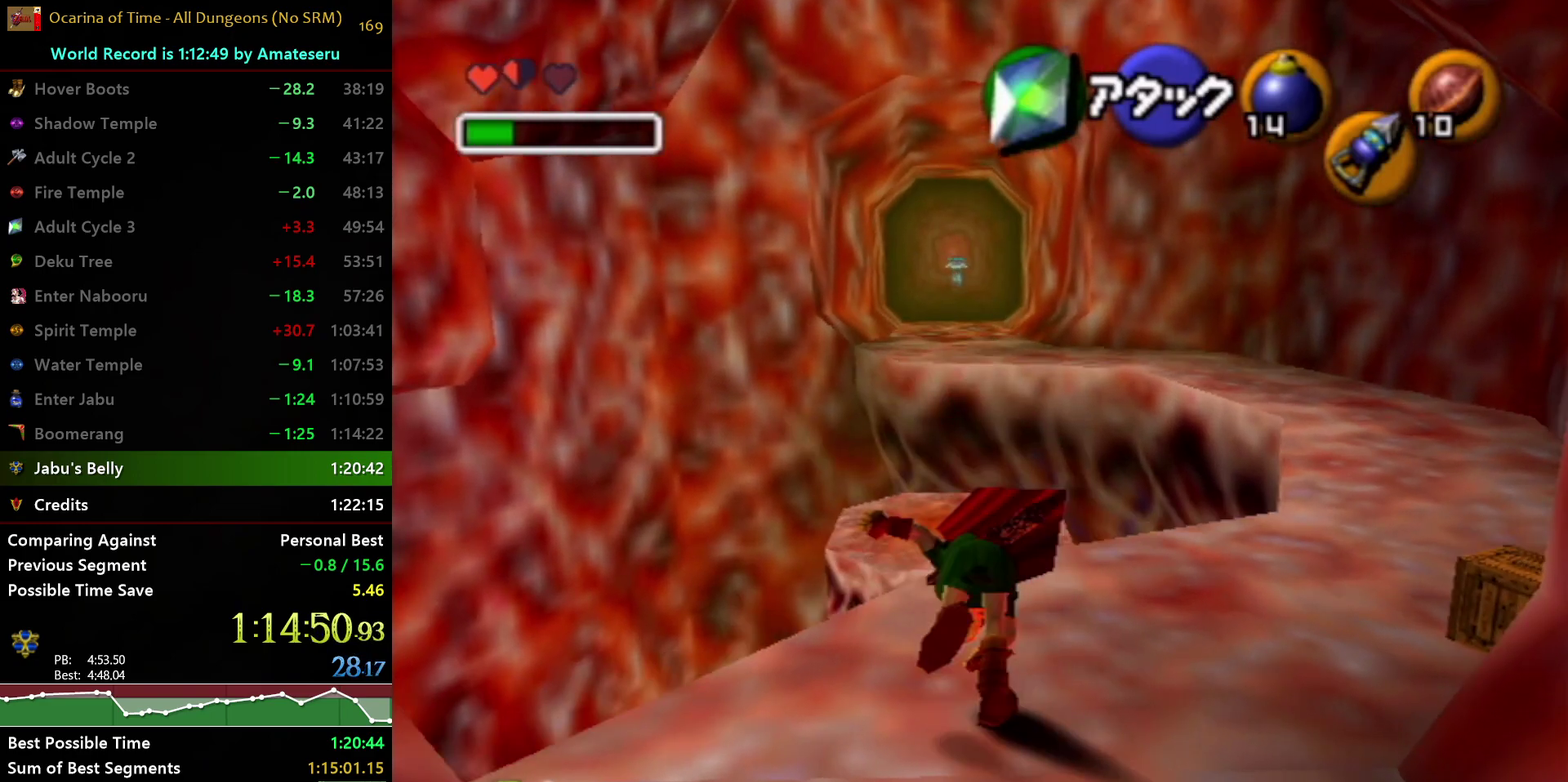
{"buttons": [], "left_stick": "center", "right_stick": "center", "events": []}
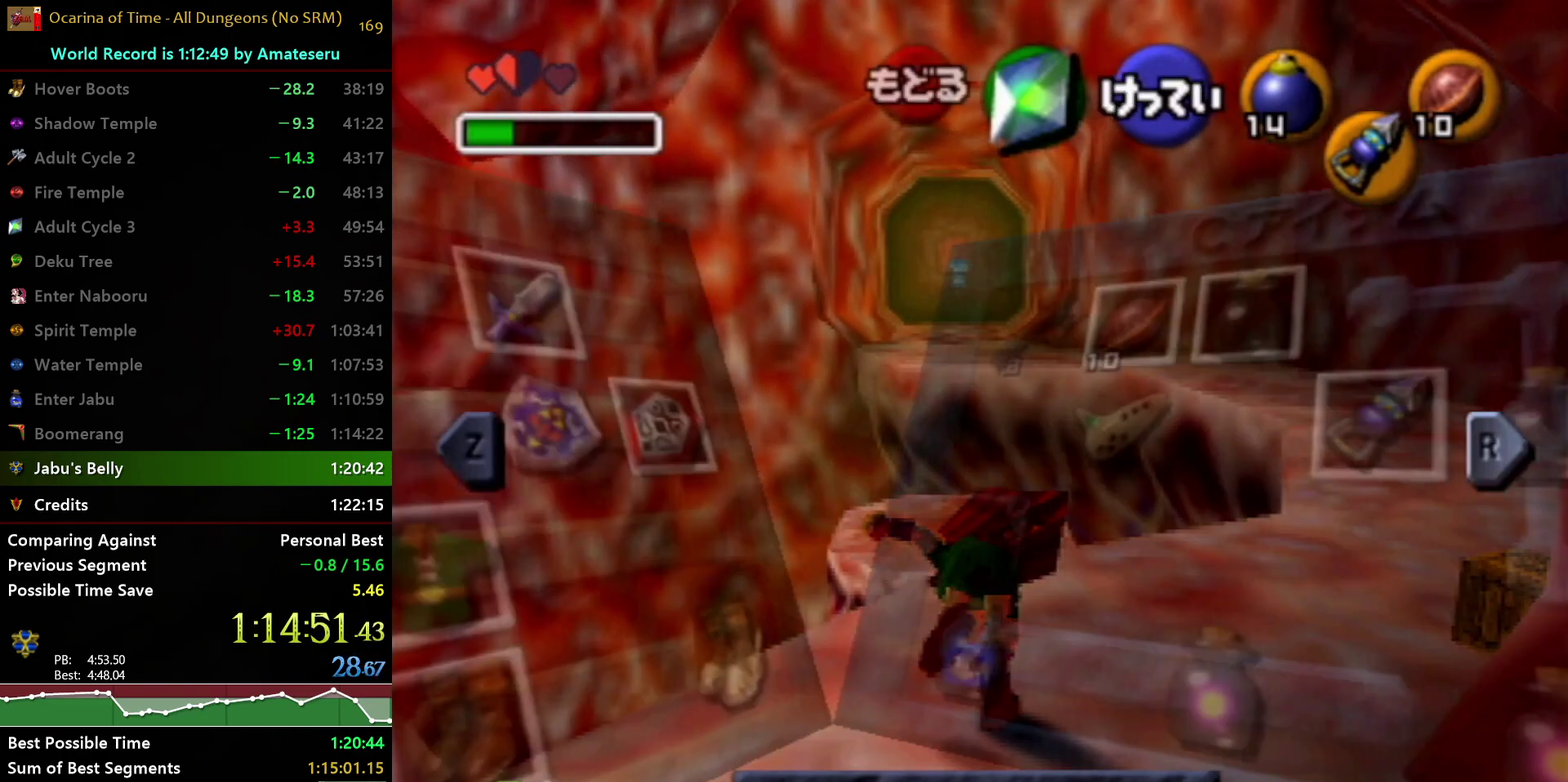
{"buttons": [], "left_stick": "center", "right_stick": "center", "events": []}
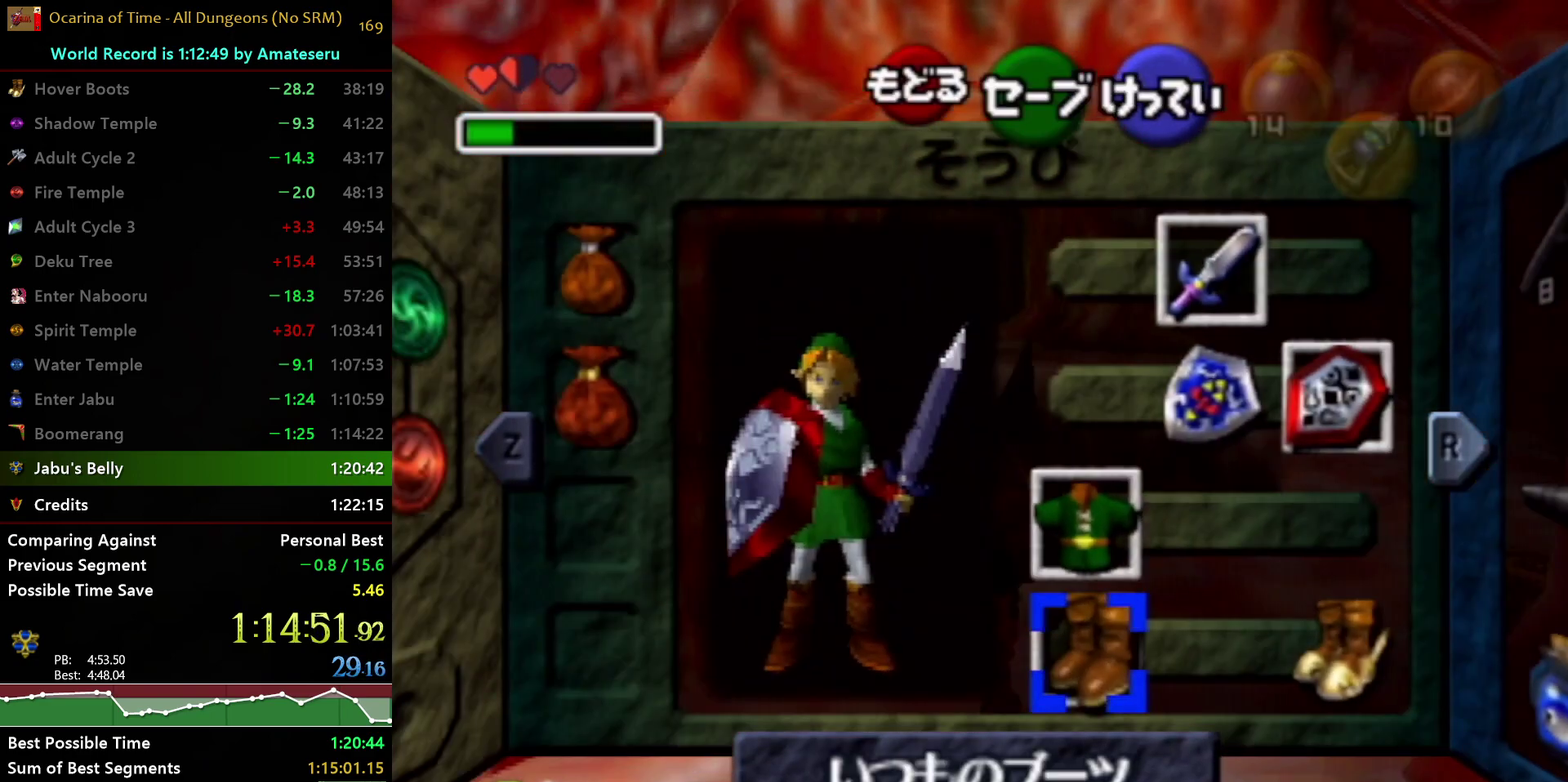
{"buttons": [], "left_stick": "center", "right_stick": "center", "events": [[33, "R1", "down"], [167, "R1", "up"]]}
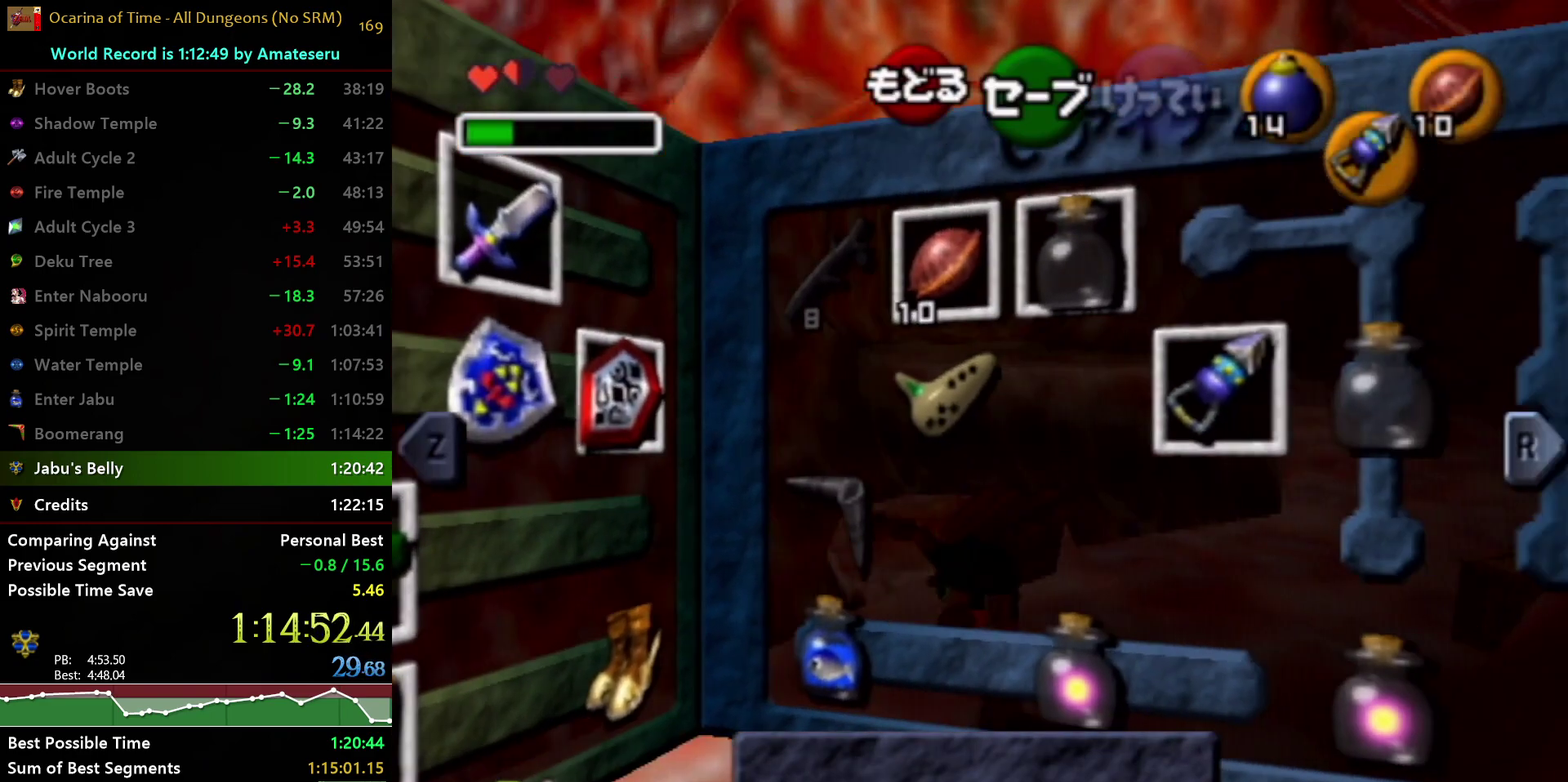
{"buttons": [], "left_stick": "center", "right_stick": "center", "events": [[33, "left_stick", "up-right"], [133, "left_stick", "down-right"], [183, "left_stick", "down"], [233, "R1", "down"], [300, "left_stick", "center"], [400, "R1", "up"]]}
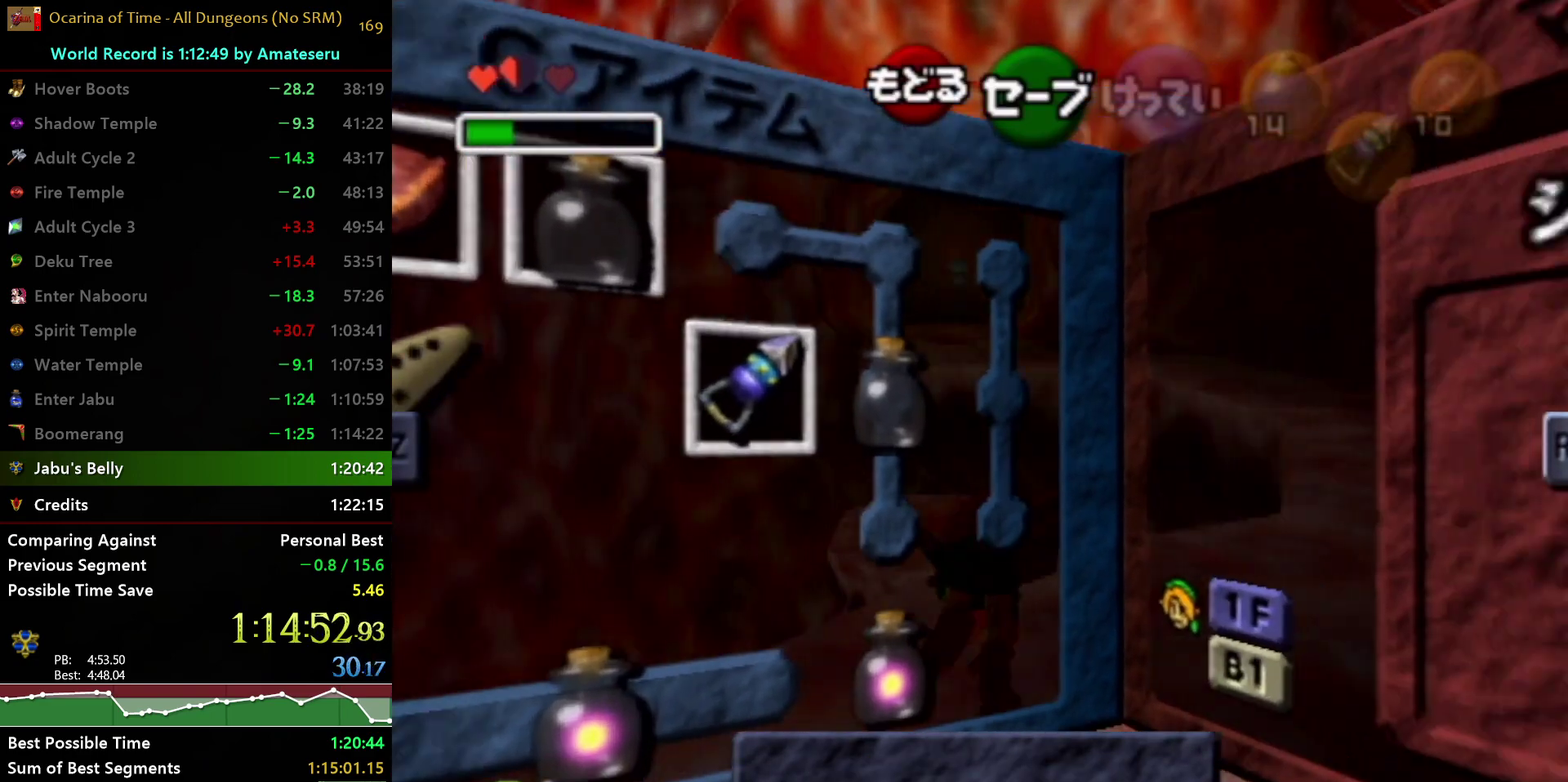
{"buttons": [], "left_stick": "center", "right_stick": "center", "events": [[250, "L1", "down"], [467, "L1", "up"]]}
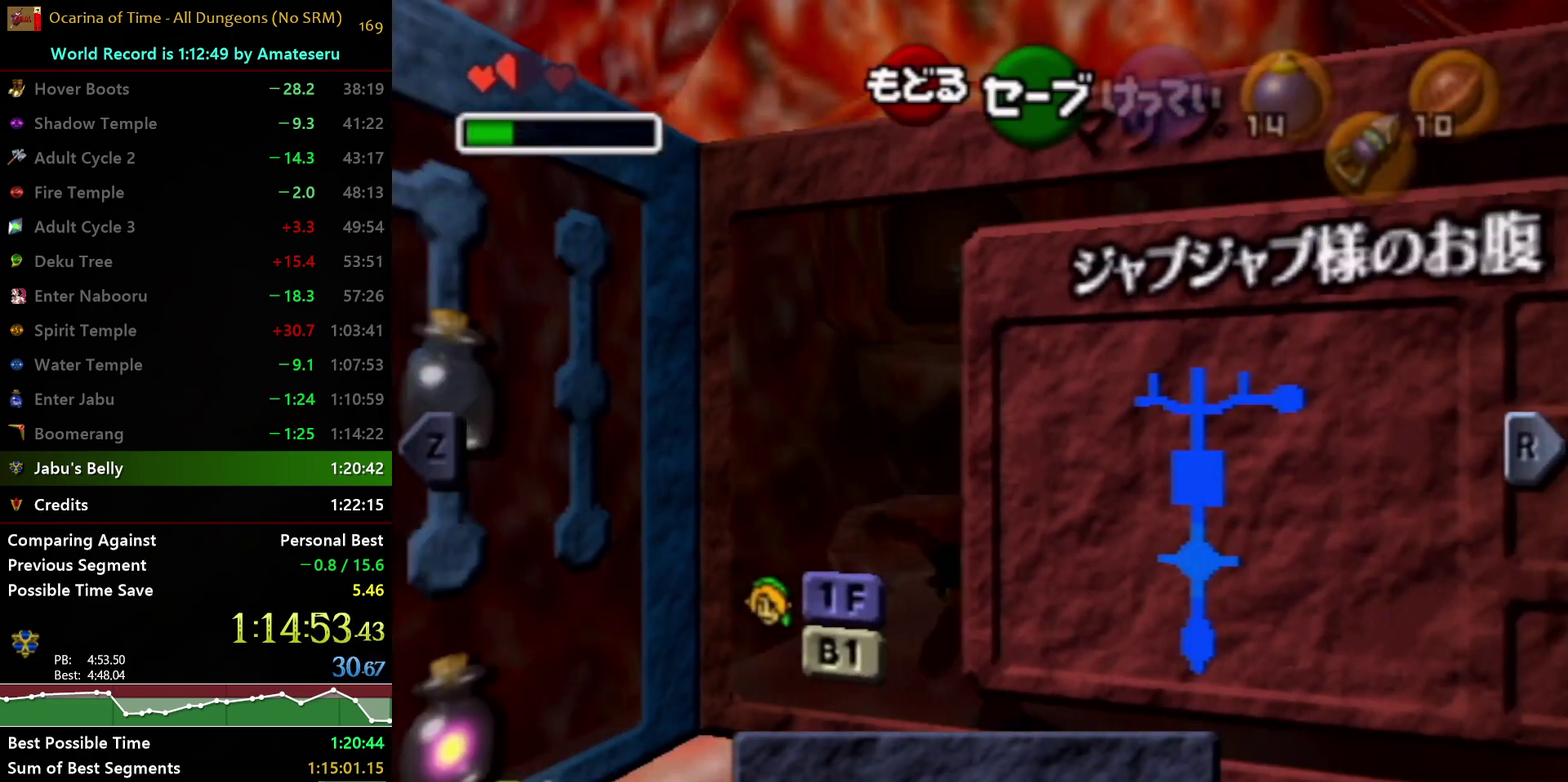
{"buttons": [], "left_stick": "center", "right_stick": "center", "events": [[250, "left_stick", "up-left"], [300, "Z", "down"], [350, "Z", "up"], [350, "left_stick", "center"]]}
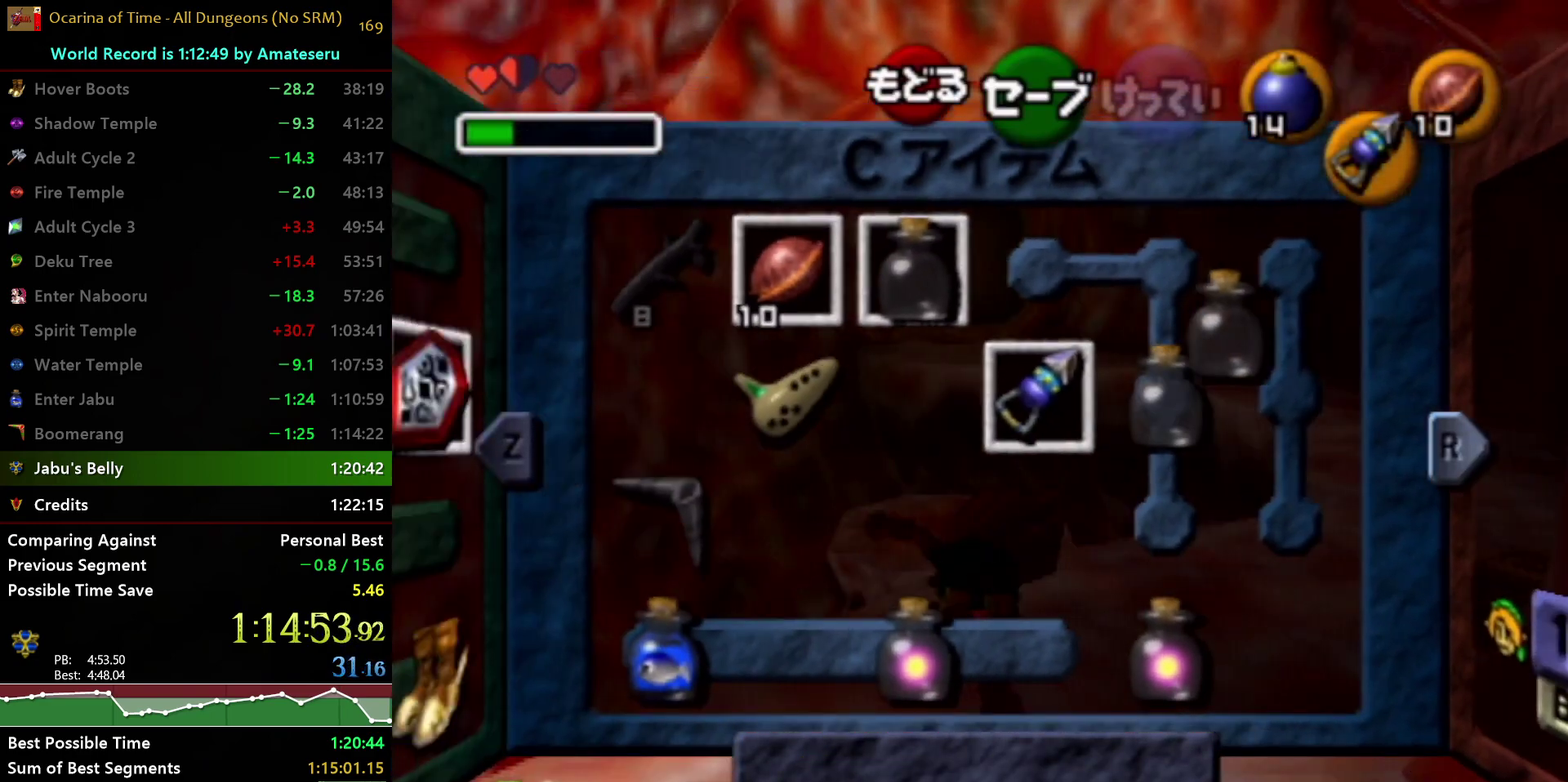
{"buttons": [], "left_stick": "left", "right_stick": "center", "events": [[417, "left_stick", "left"]]}
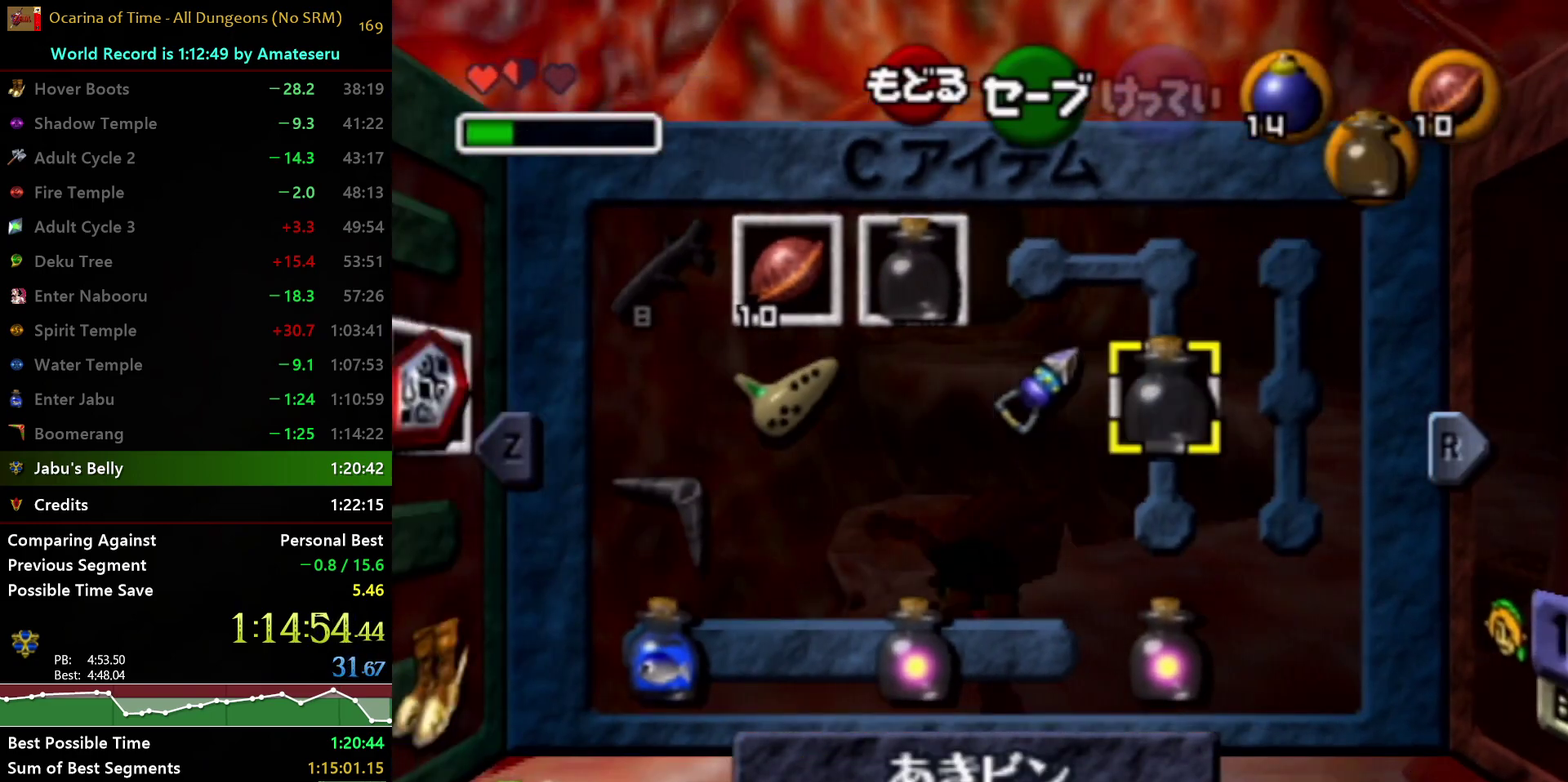
{"buttons": [], "left_stick": "center", "right_stick": "center", "events": [[50, "left_stick", "center"], [100, "left_stick", "left"], [333, "R1", "down"], [367, "left_stick", "center"], [433, "R1", "up"]]}
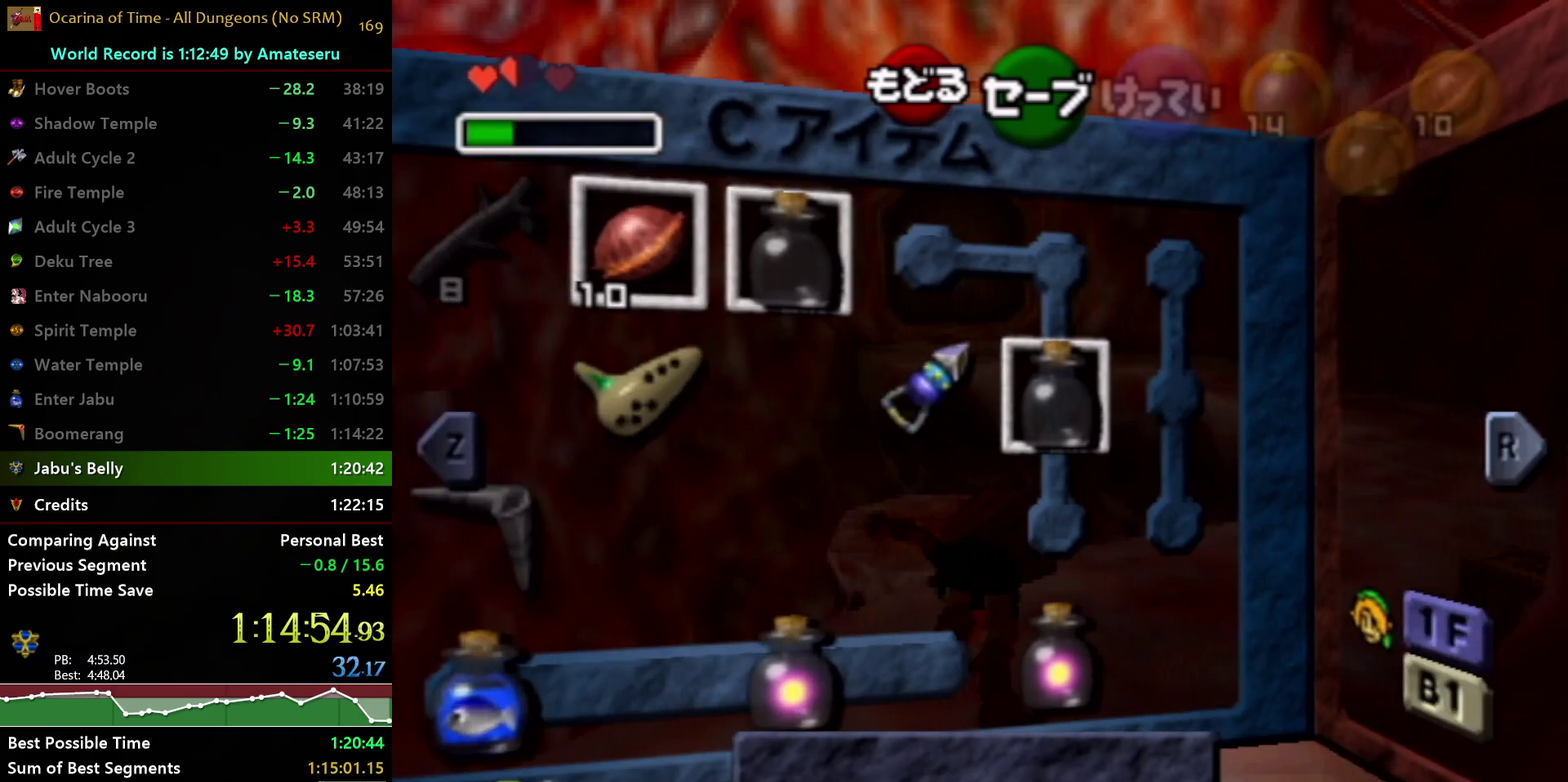
{"buttons": ["L1"], "left_stick": "center", "right_stick": "center", "events": [[350, "L1", "down"]]}
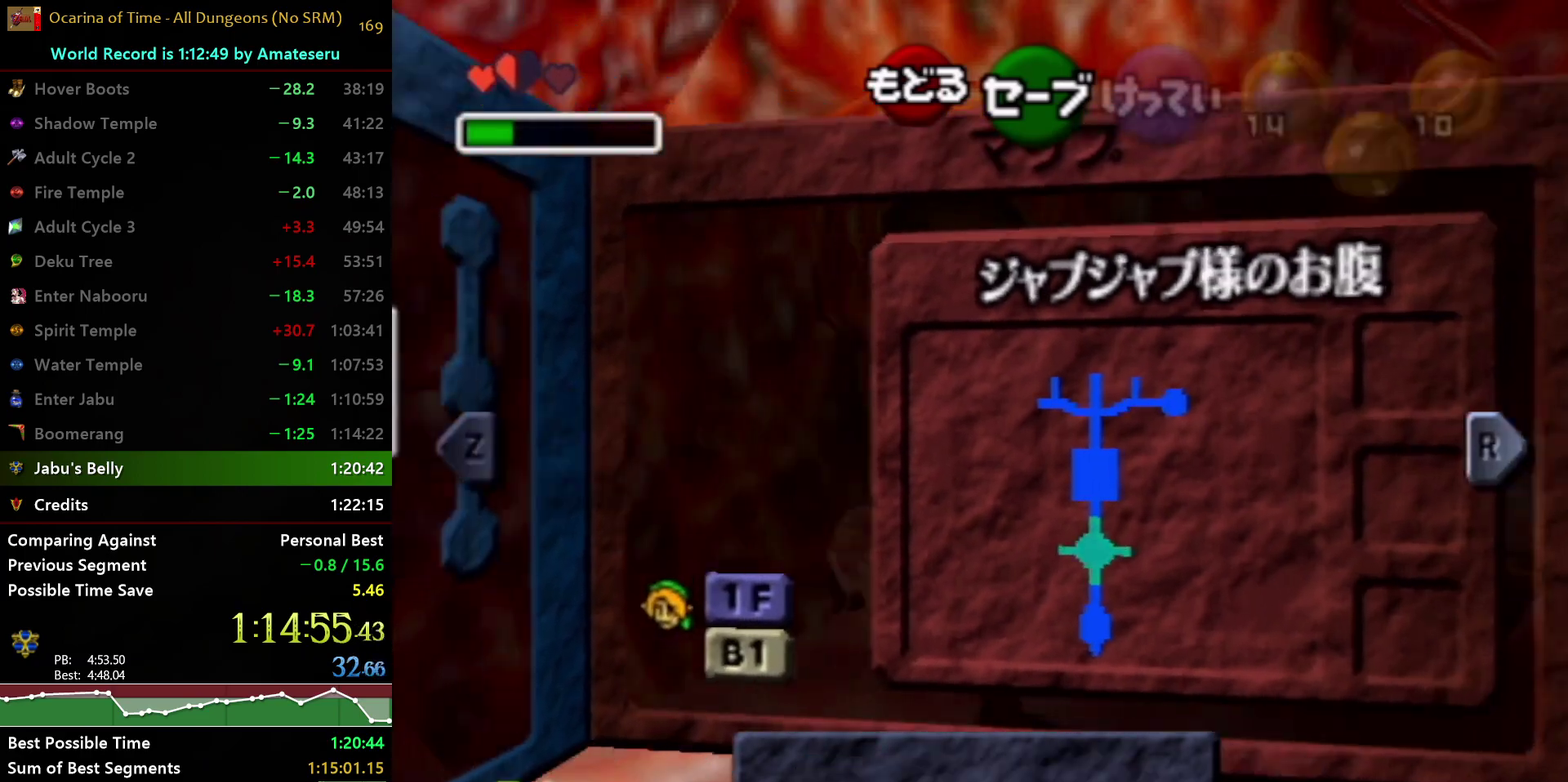
{"buttons": [], "left_stick": "center", "right_stick": "center", "events": [[17, "L1", "up"], [350, "Z", "down"], [350, "left_stick", "up-left"], [433, "Z", "up"], [450, "left_stick", "center"]]}